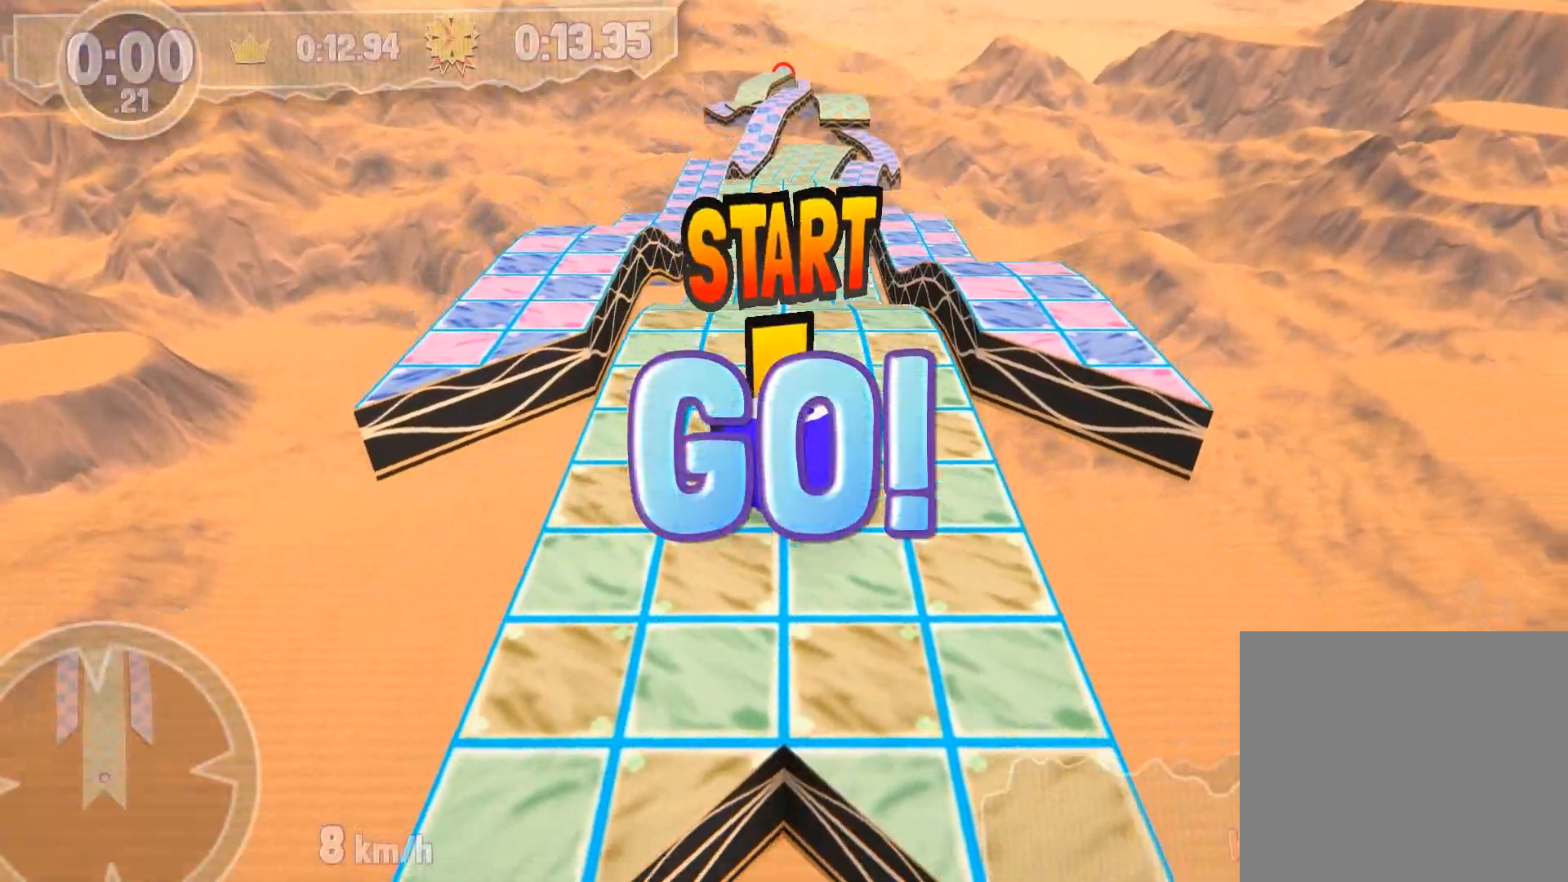
Gameplay with a controller (PlayStation layout); each line is a JSON object with the inputs held at the frame after it. "events" lists button and stick changes between this image and that frame as [ms after this image, input, new state], when the widget could be followed in between.
{"buttons": [], "left_stick": "up", "right_stick": "center", "events": []}
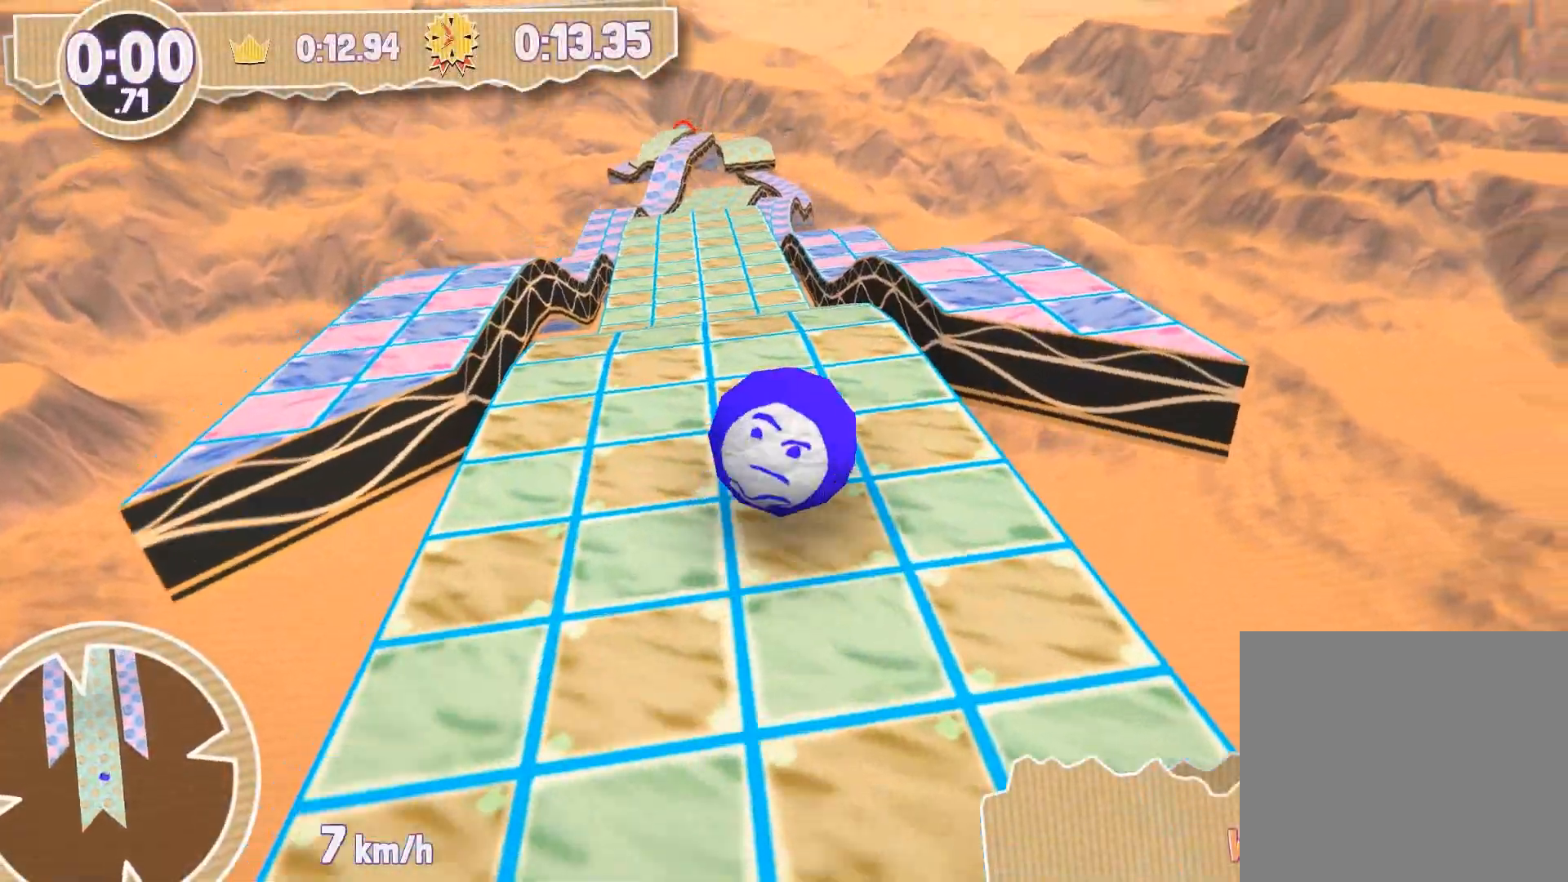
{"buttons": [], "left_stick": "up", "right_stick": "center", "events": []}
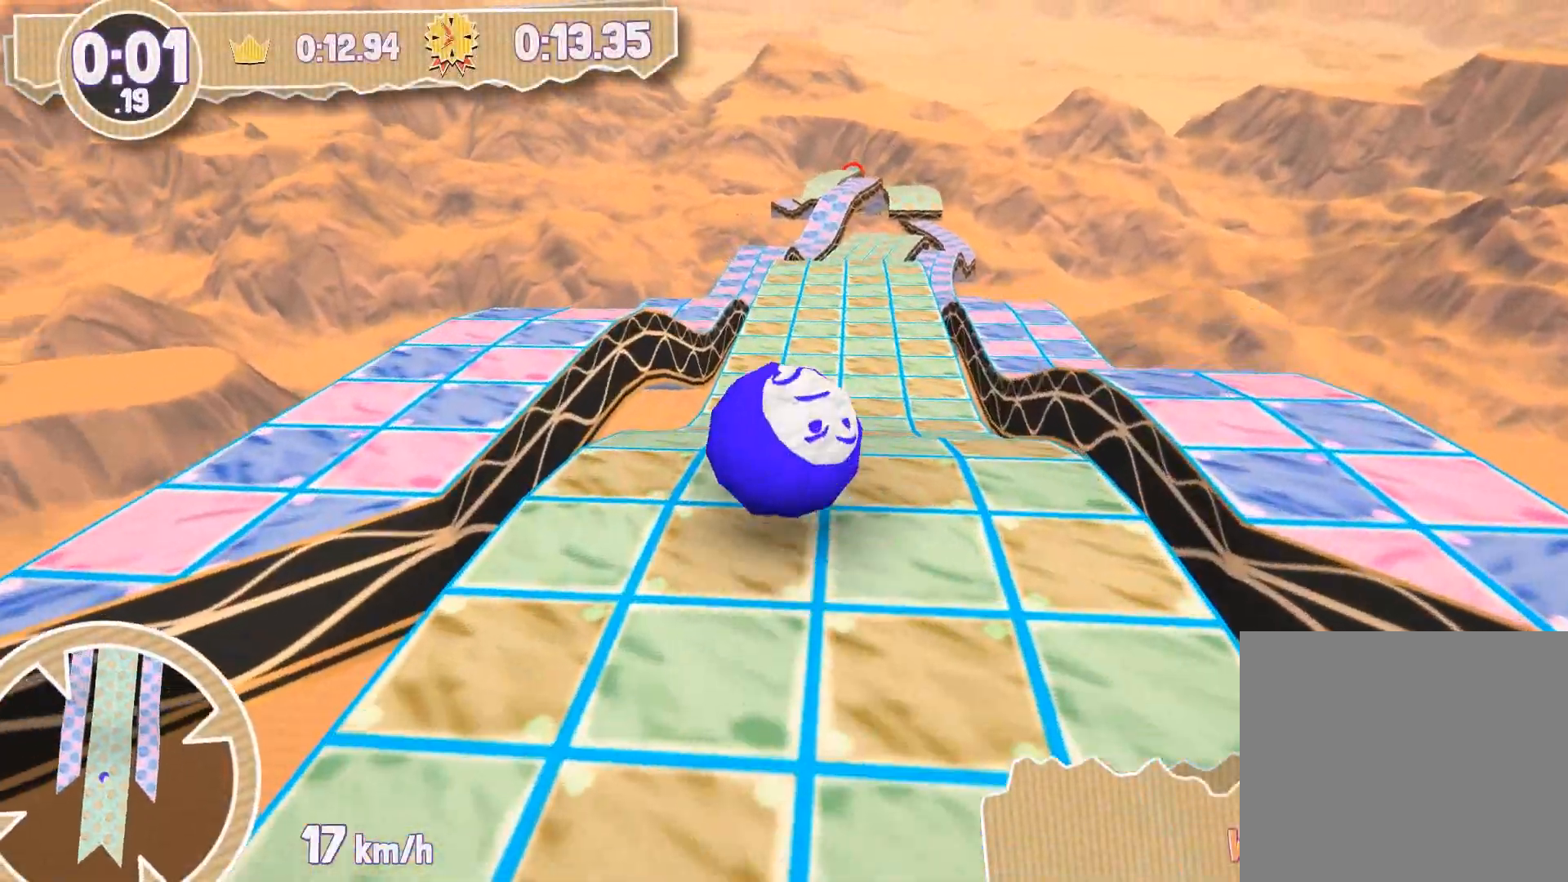
{"buttons": [], "left_stick": "up", "right_stick": "center", "events": [[200, "left_stick", "up-right"], [401, "left_stick", "up"]]}
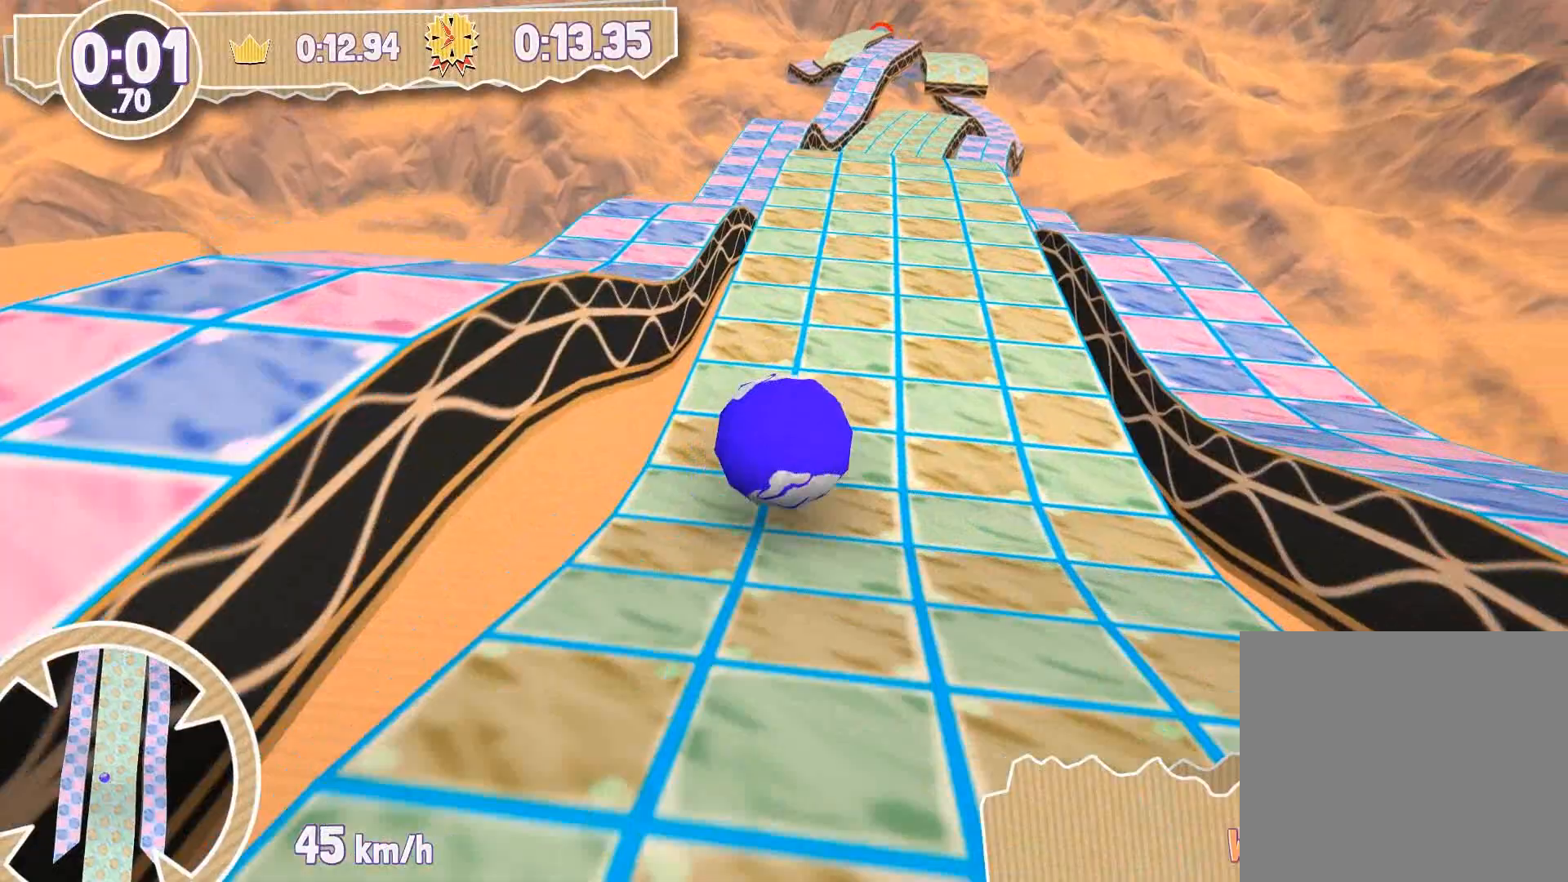
{"buttons": [], "left_stick": "up", "right_stick": "center", "events": []}
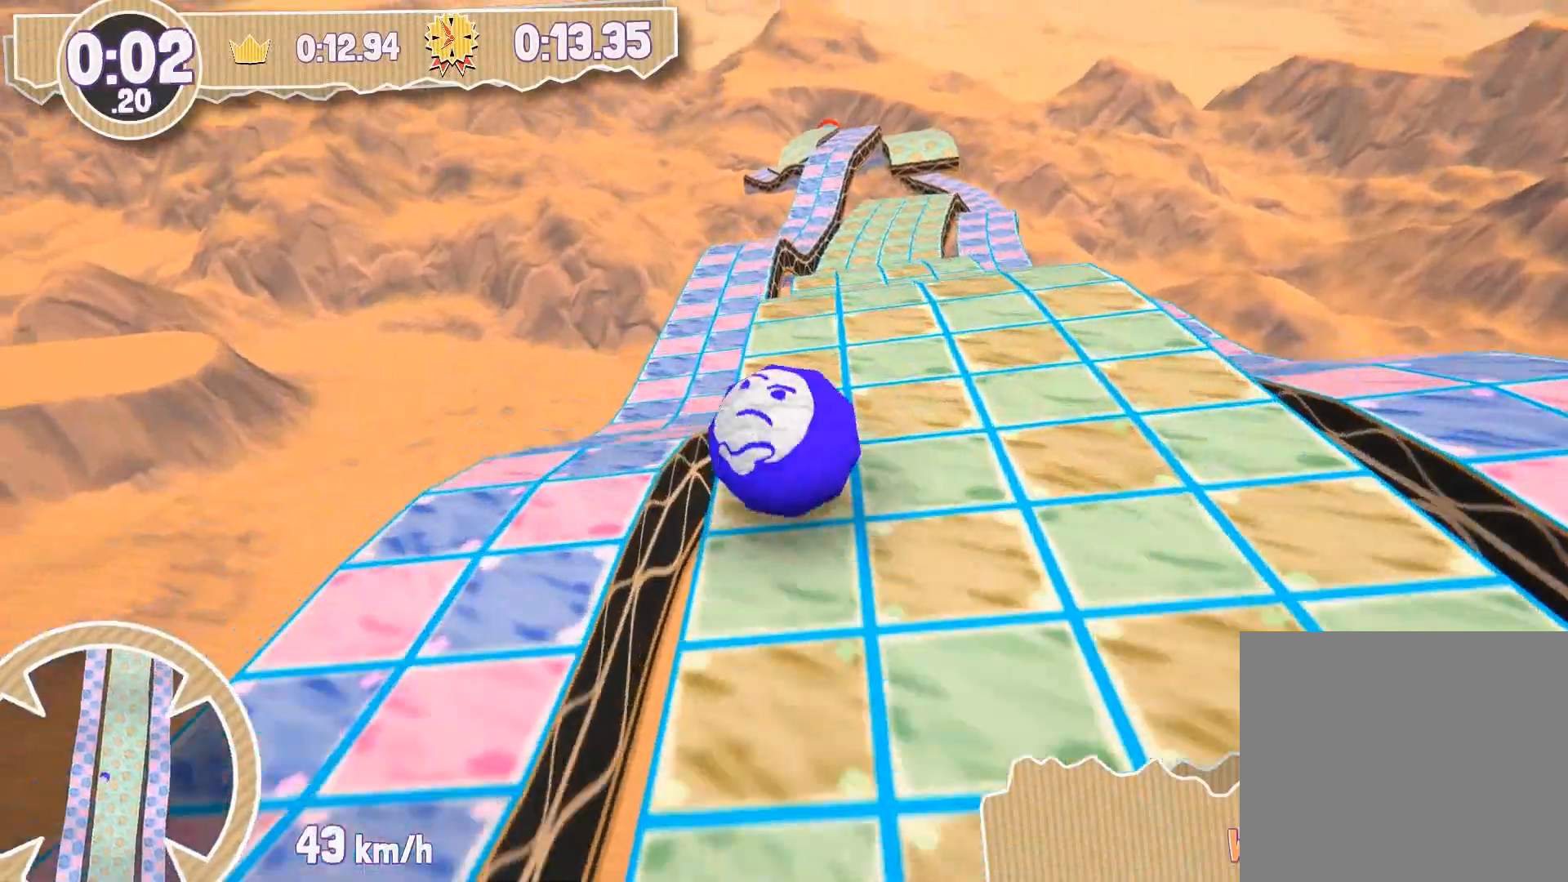
{"buttons": [], "left_stick": "up-right", "right_stick": "center", "events": [[300, "left_stick", "up-right"]]}
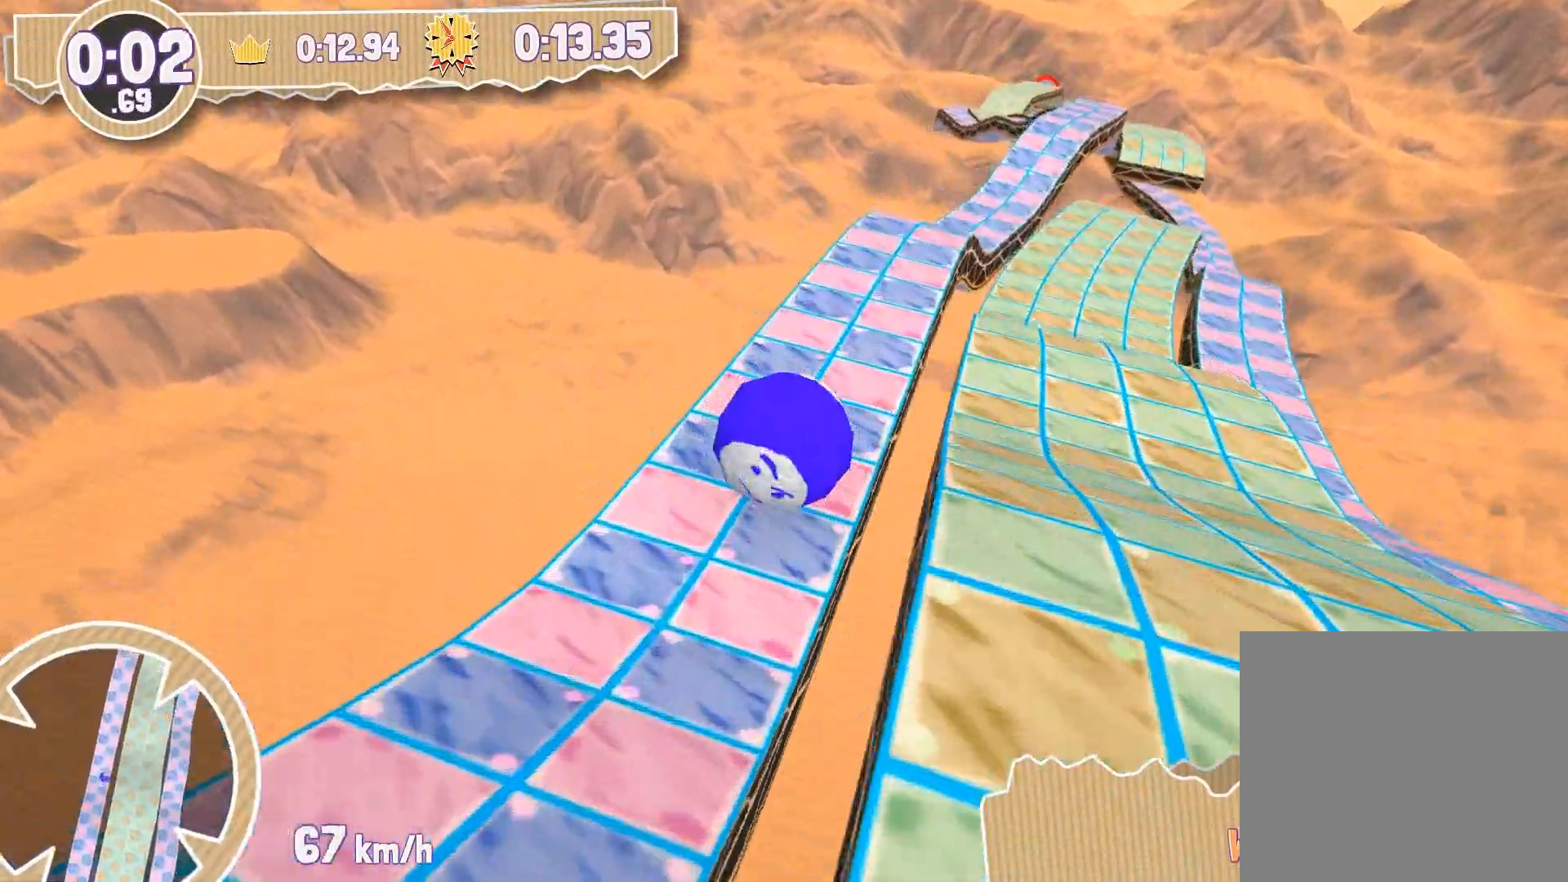
{"buttons": [], "left_stick": "up", "right_stick": "center", "events": [[467, "left_stick", "up"]]}
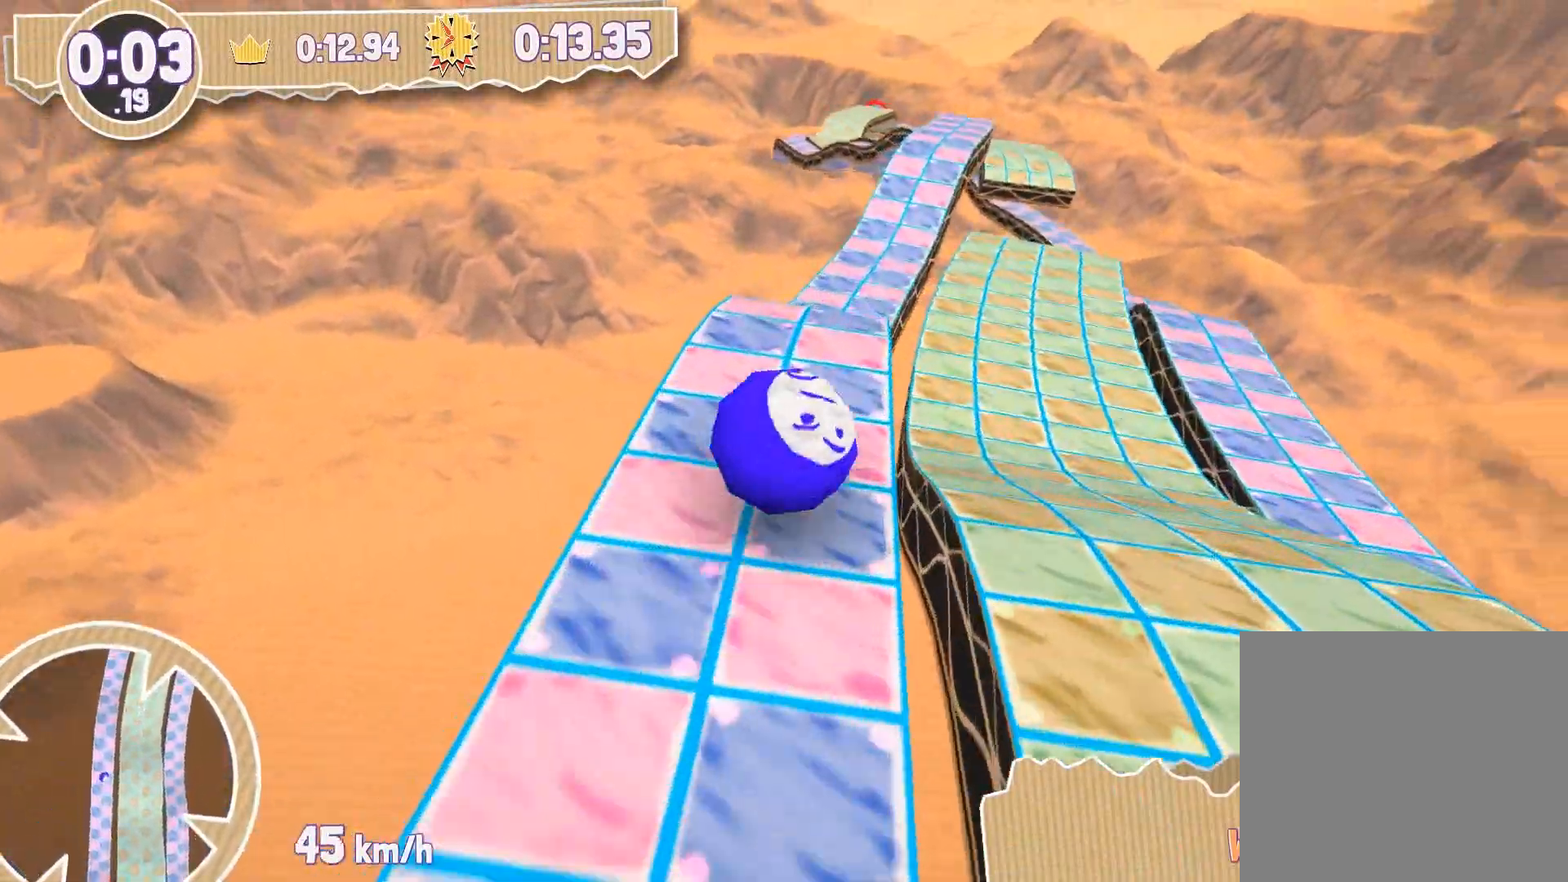
{"buttons": [], "left_stick": "up", "right_stick": "center", "events": []}
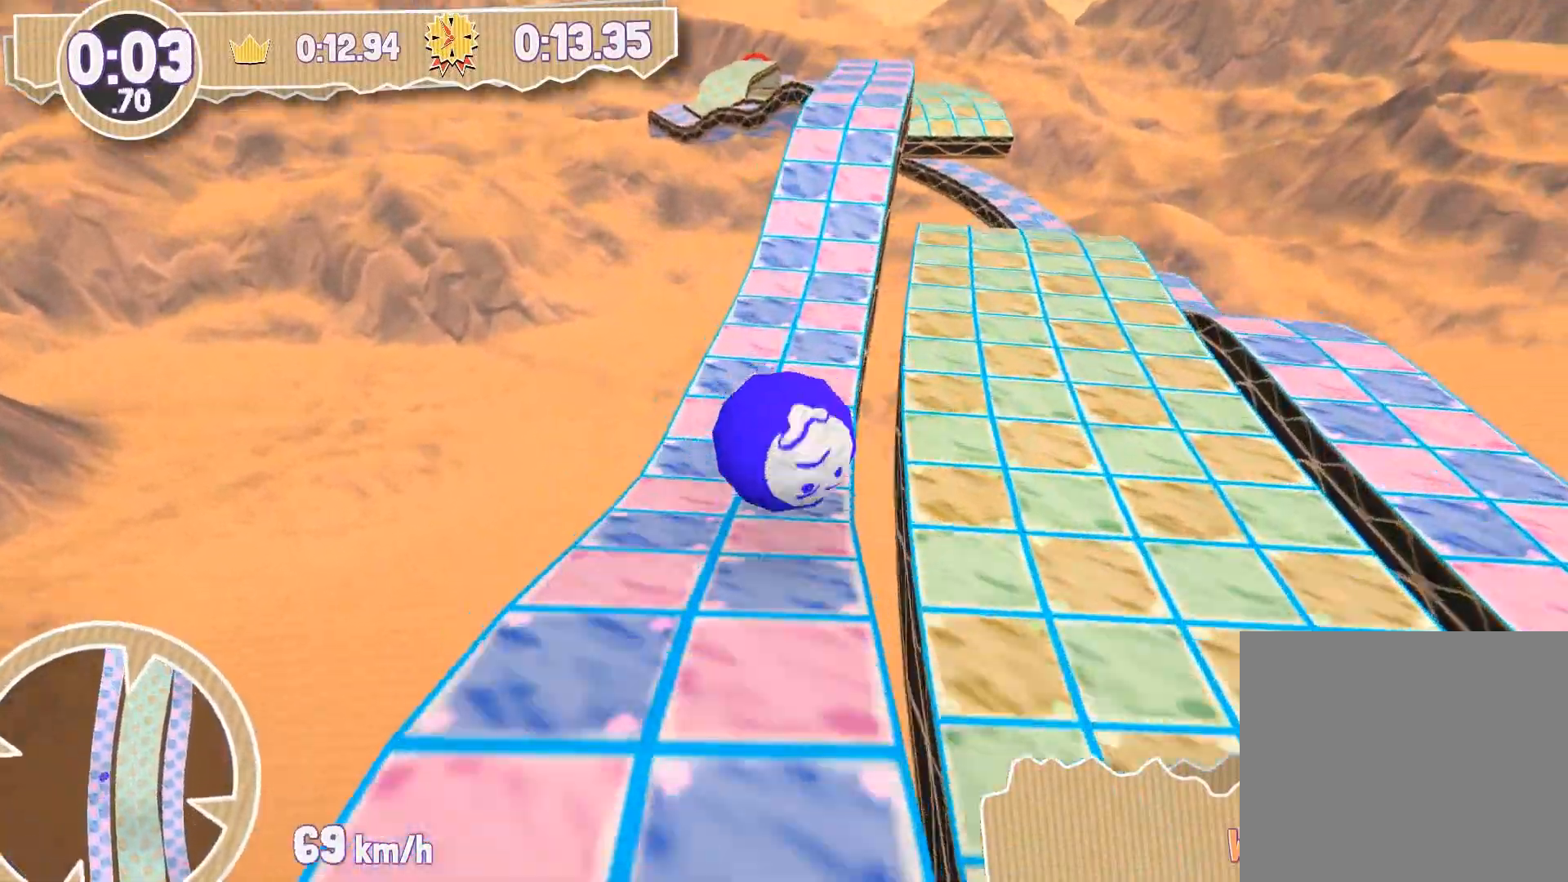
{"buttons": [], "left_stick": "up", "right_stick": "center", "events": []}
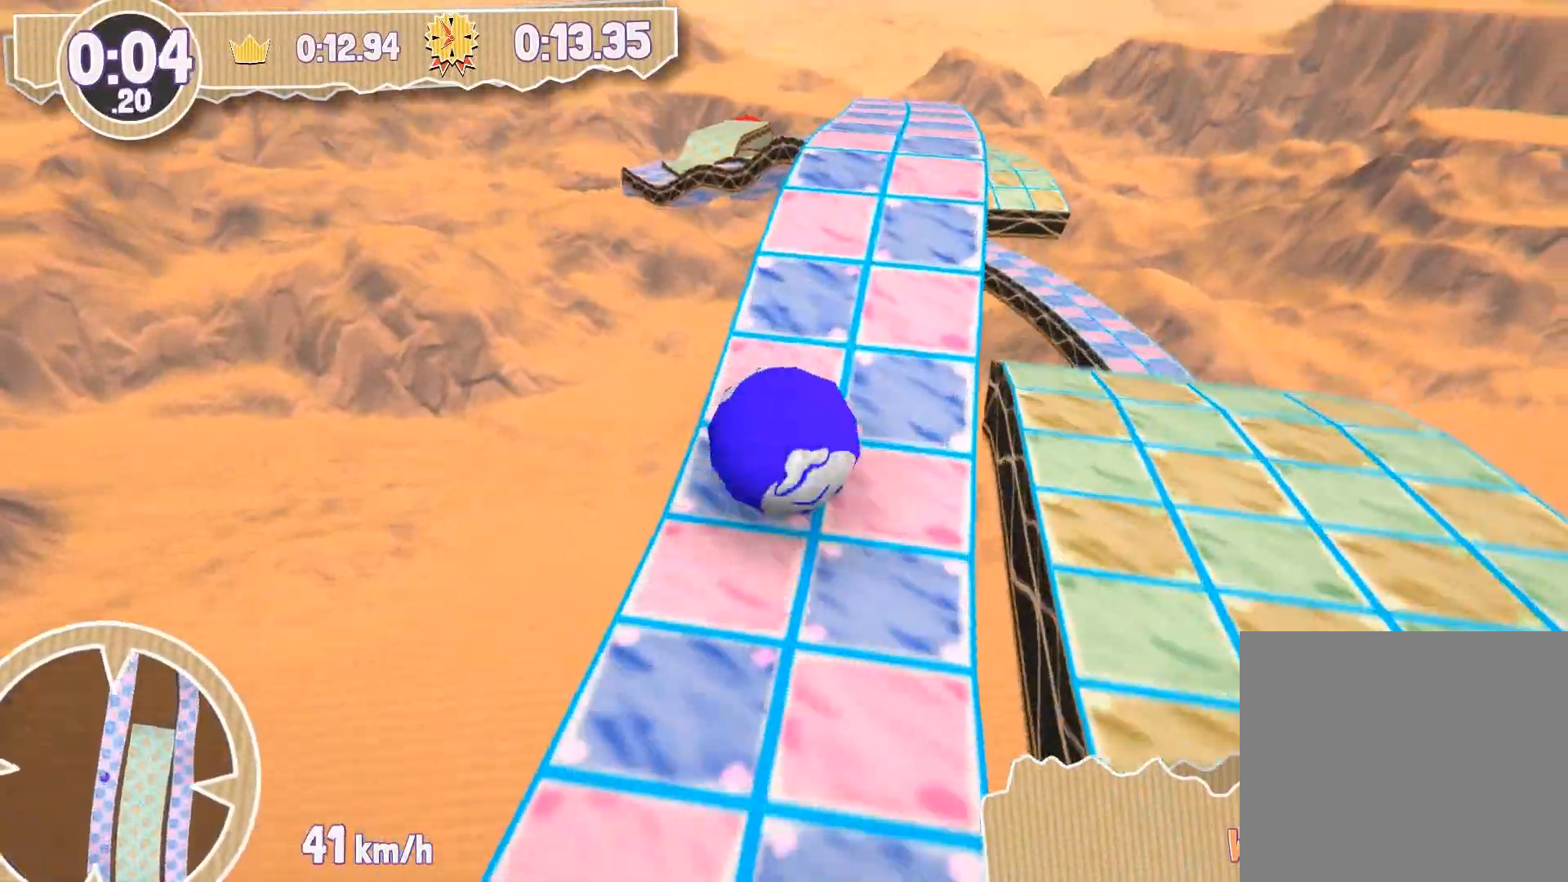
{"buttons": [], "left_stick": "up", "right_stick": "center", "events": [[34, "left_stick", "up-right"], [334, "left_stick", "up"]]}
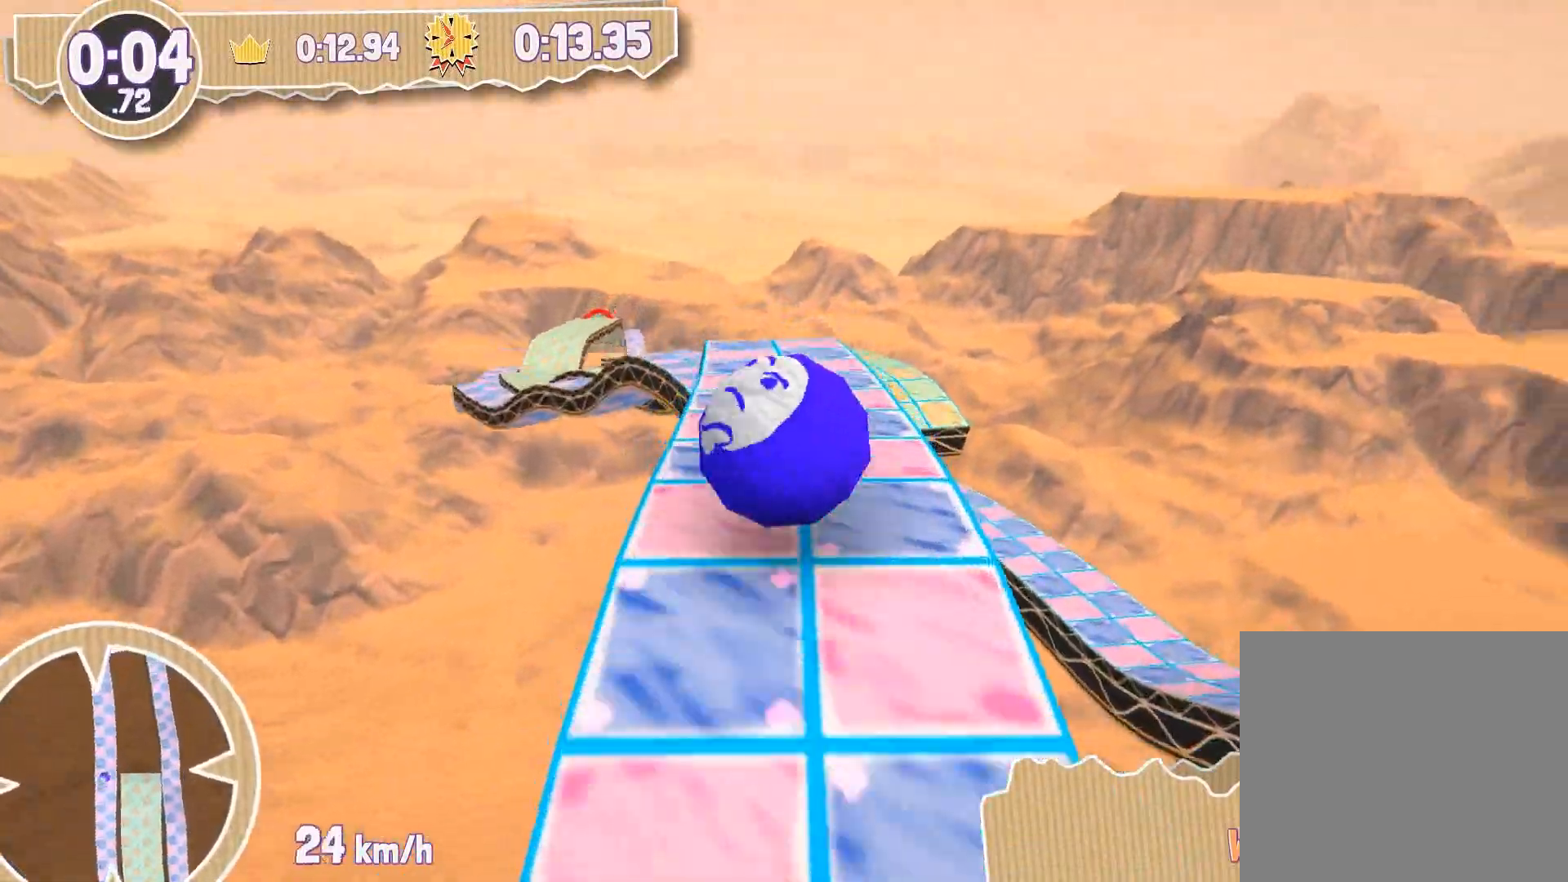
{"buttons": [], "left_stick": "up-left", "right_stick": "center", "events": [[333, "left_stick", "up-left"]]}
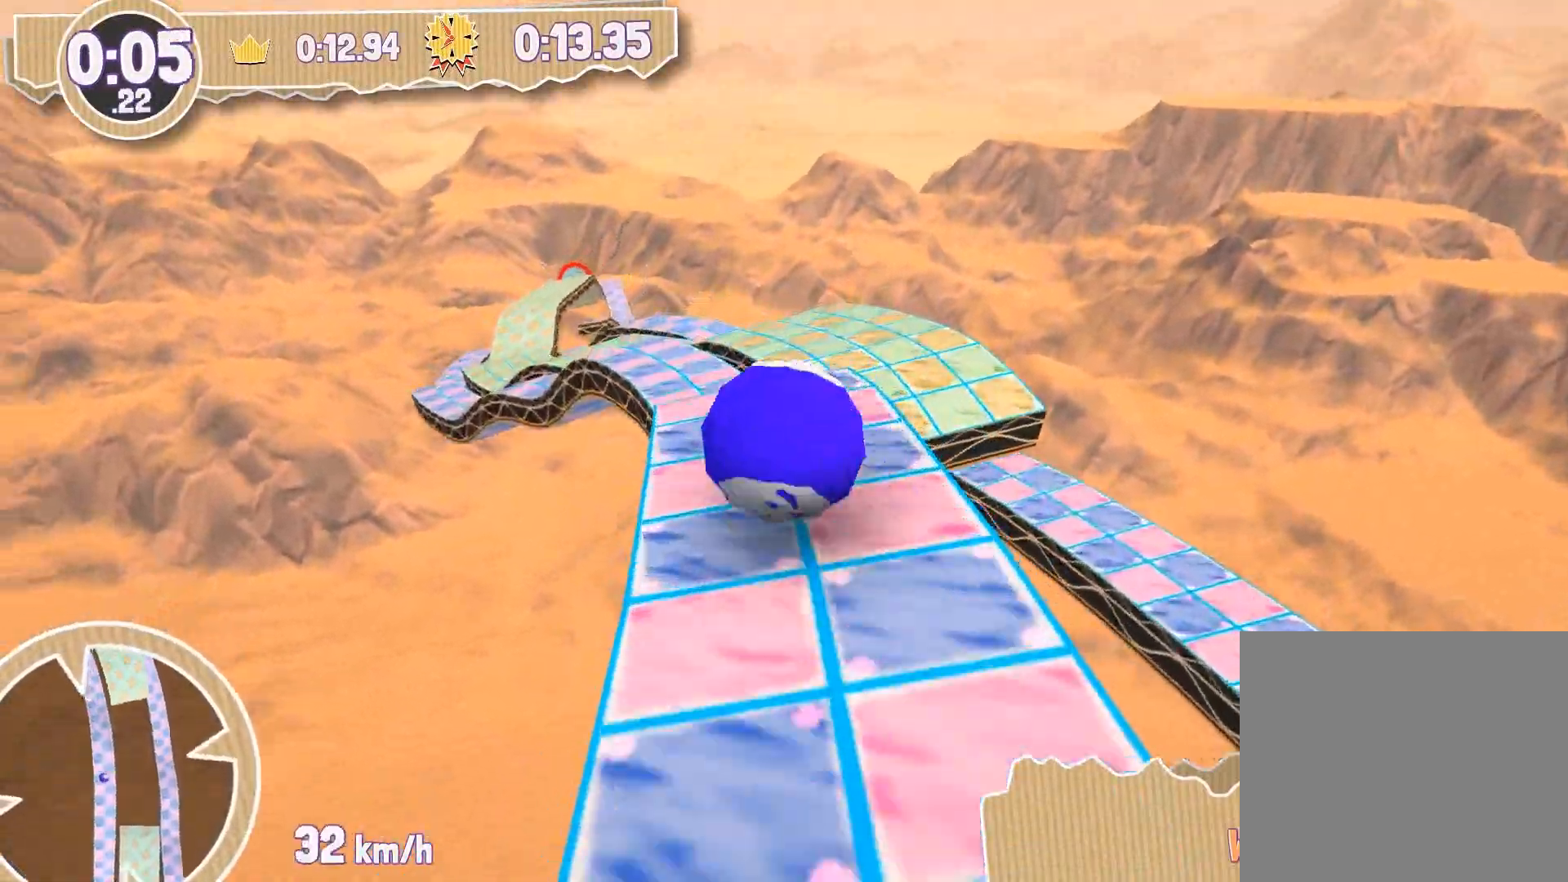
{"buttons": [], "left_stick": "up", "right_stick": "center", "events": [[100, "left_stick", "up"]]}
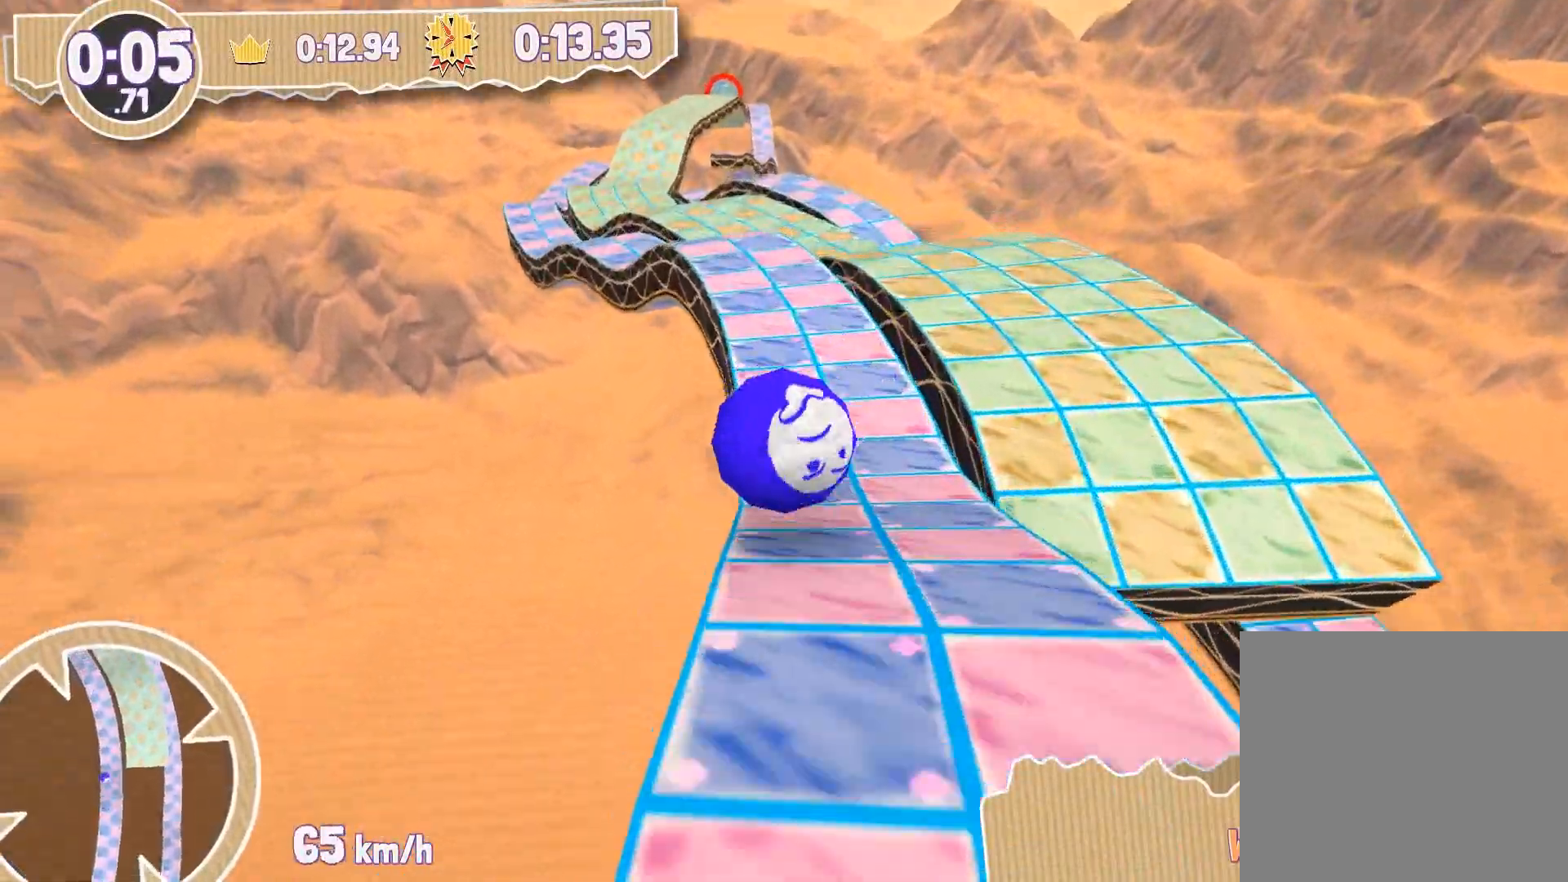
{"buttons": [], "left_stick": "up", "right_stick": "center", "events": []}
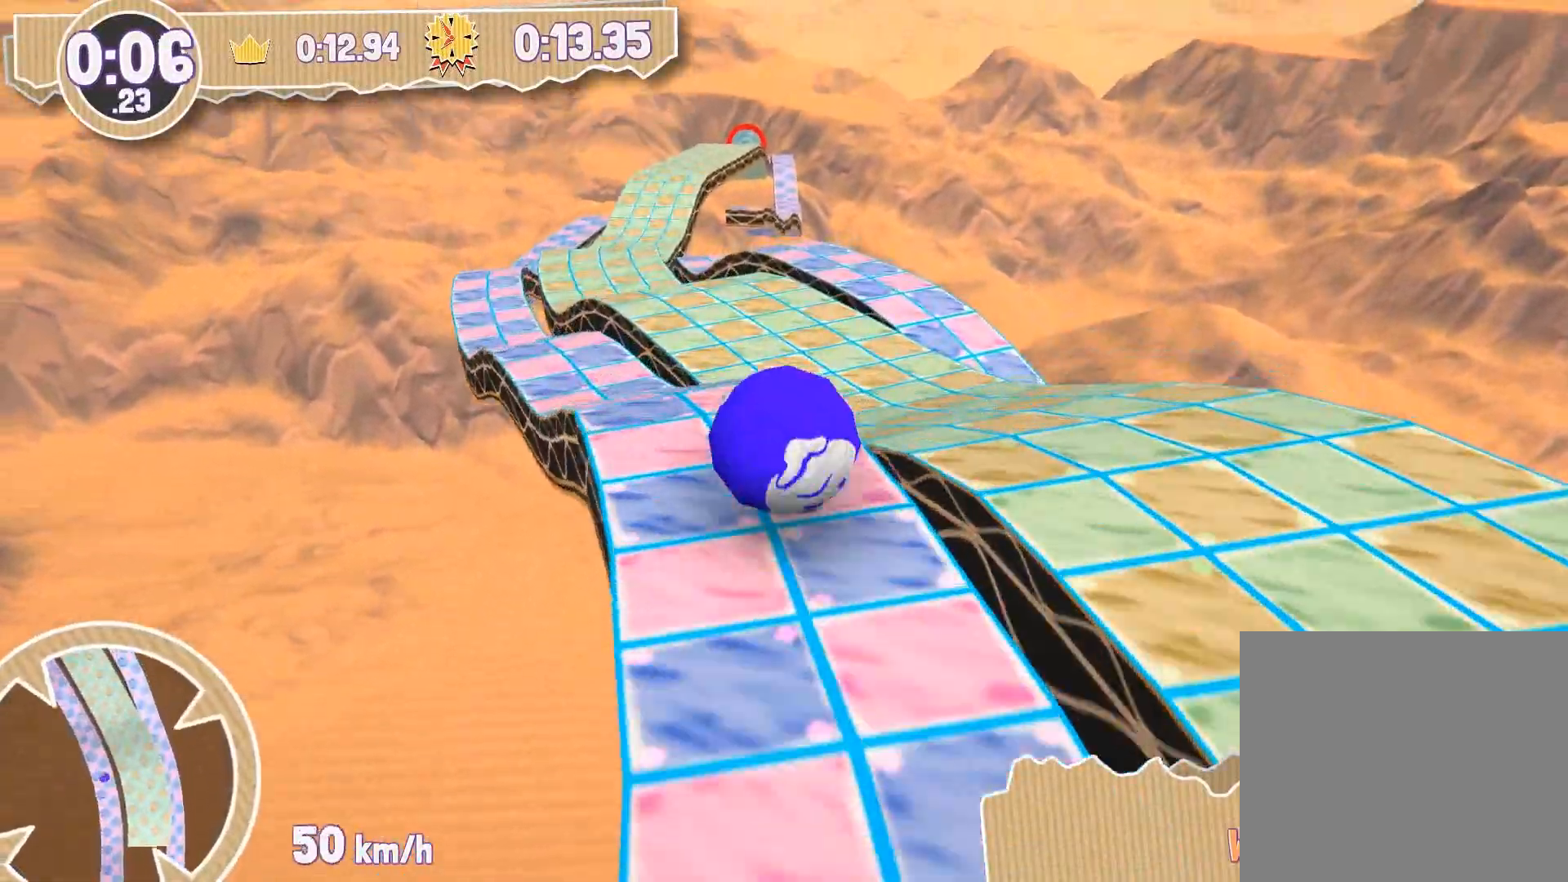
{"buttons": [], "left_stick": "up-left", "right_stick": "center", "events": [[100, "left_stick", "up-left"]]}
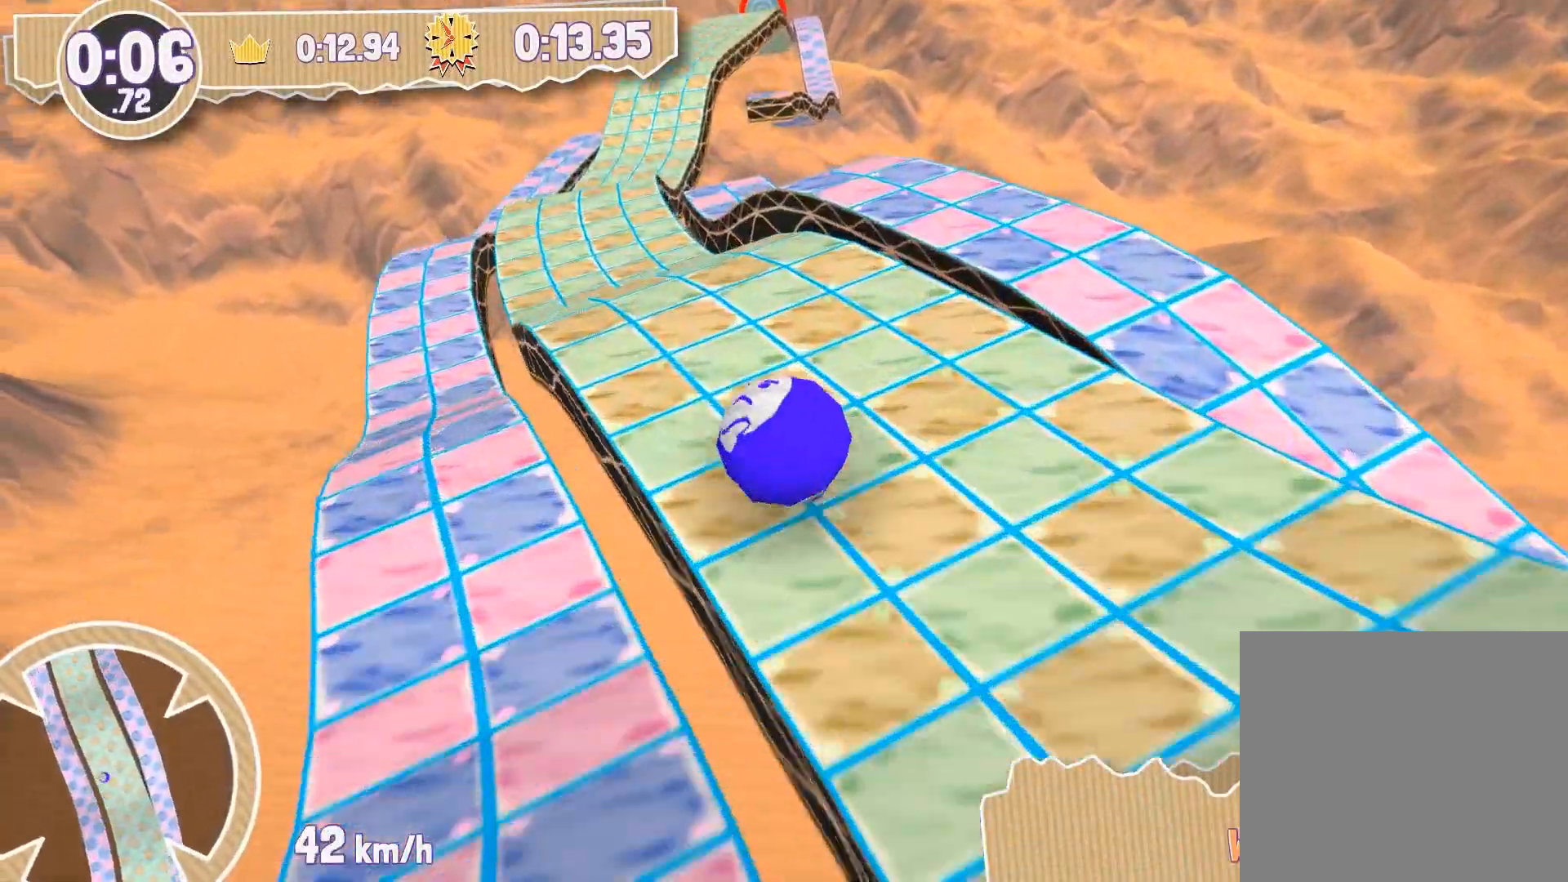
{"buttons": [], "left_stick": "up-right", "right_stick": "center", "events": [[300, "left_stick", "up"], [467, "left_stick", "up-right"]]}
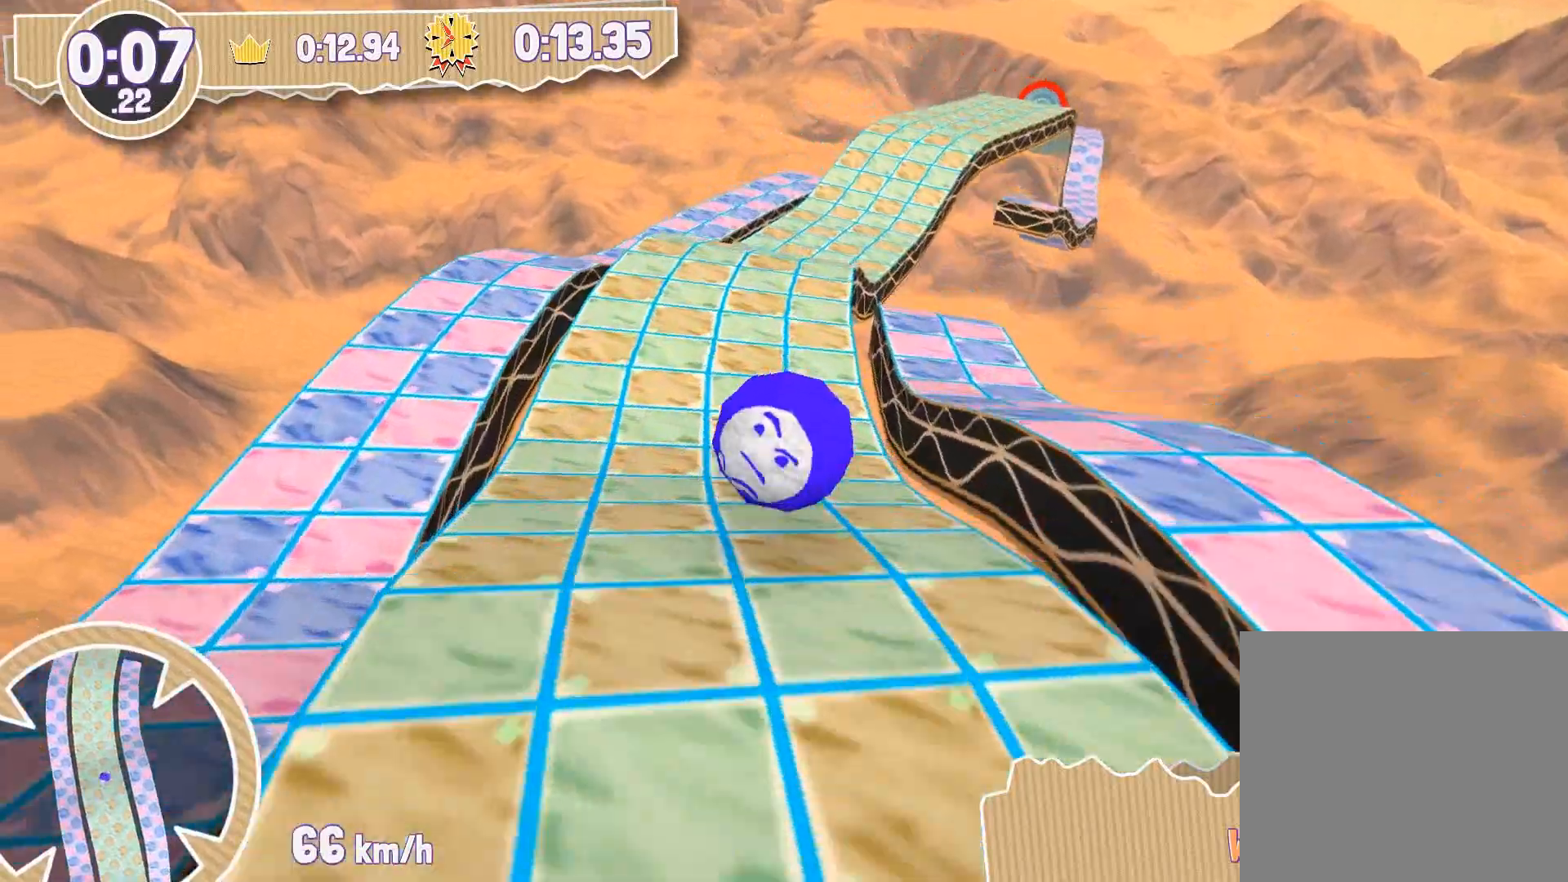
{"buttons": [], "left_stick": "up", "right_stick": "center", "events": [[167, "left_stick", "up"]]}
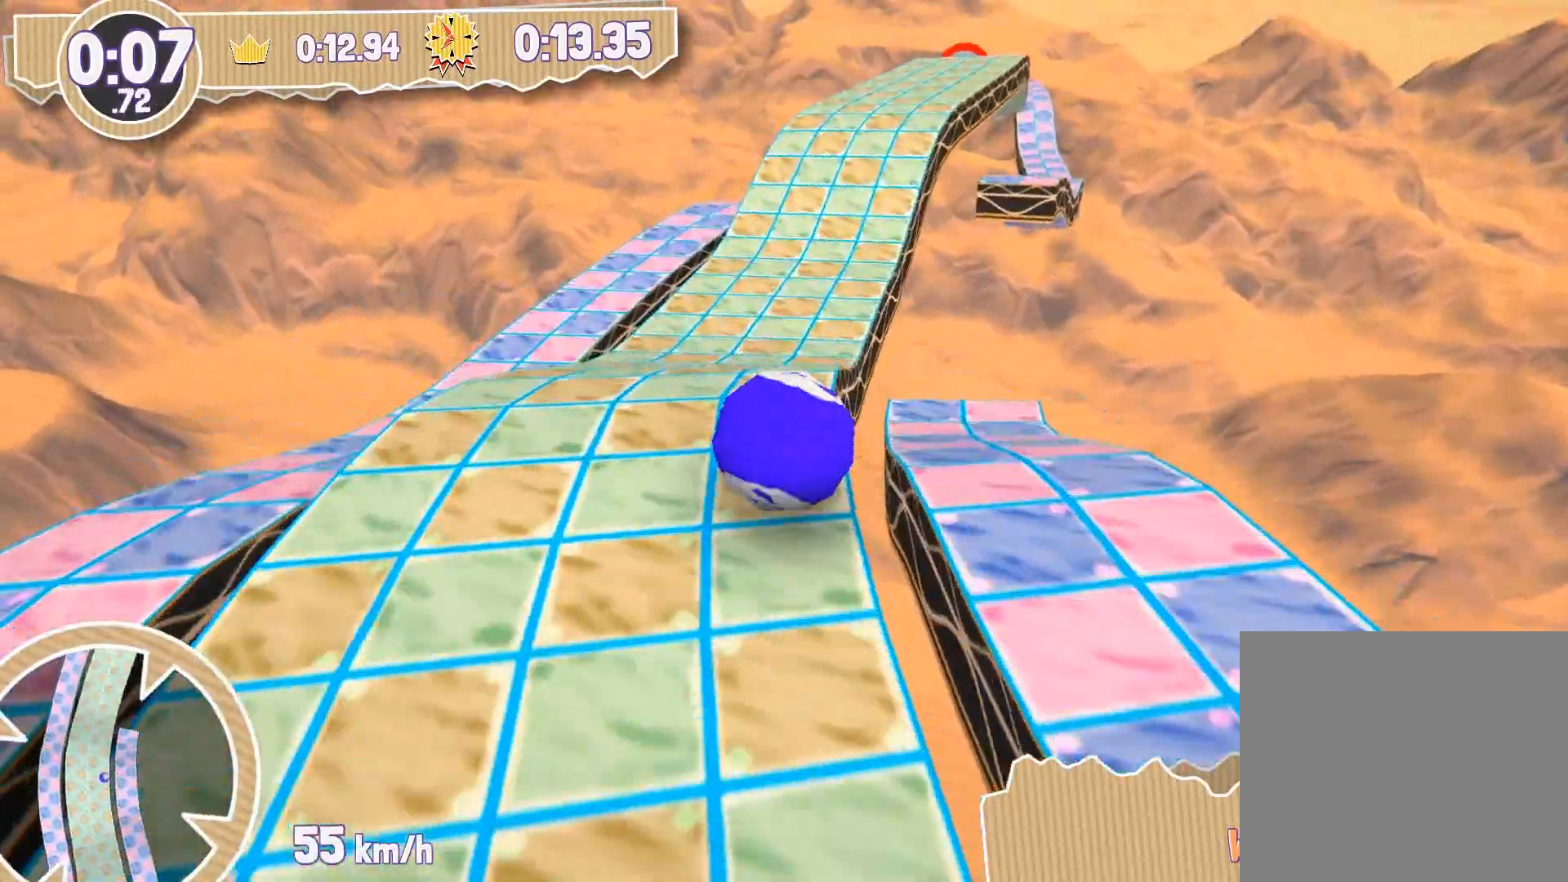
{"buttons": [], "left_stick": "up-right", "right_stick": "center", "events": [[100, "left_stick", "up-right"]]}
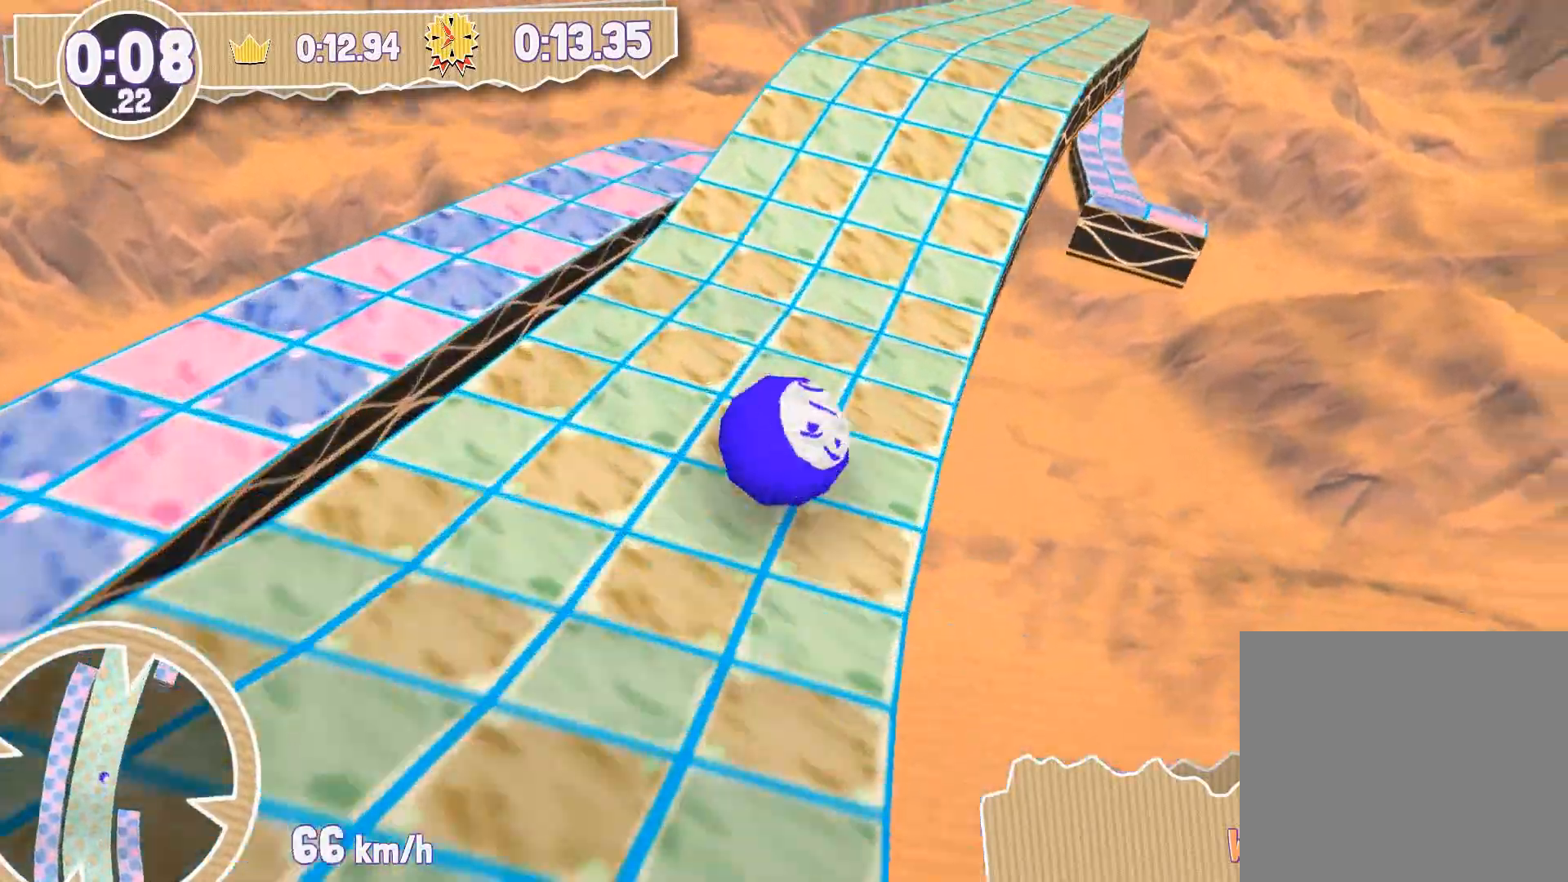
{"buttons": [], "left_stick": "up", "right_stick": "center", "events": [[167, "left_stick", "up"]]}
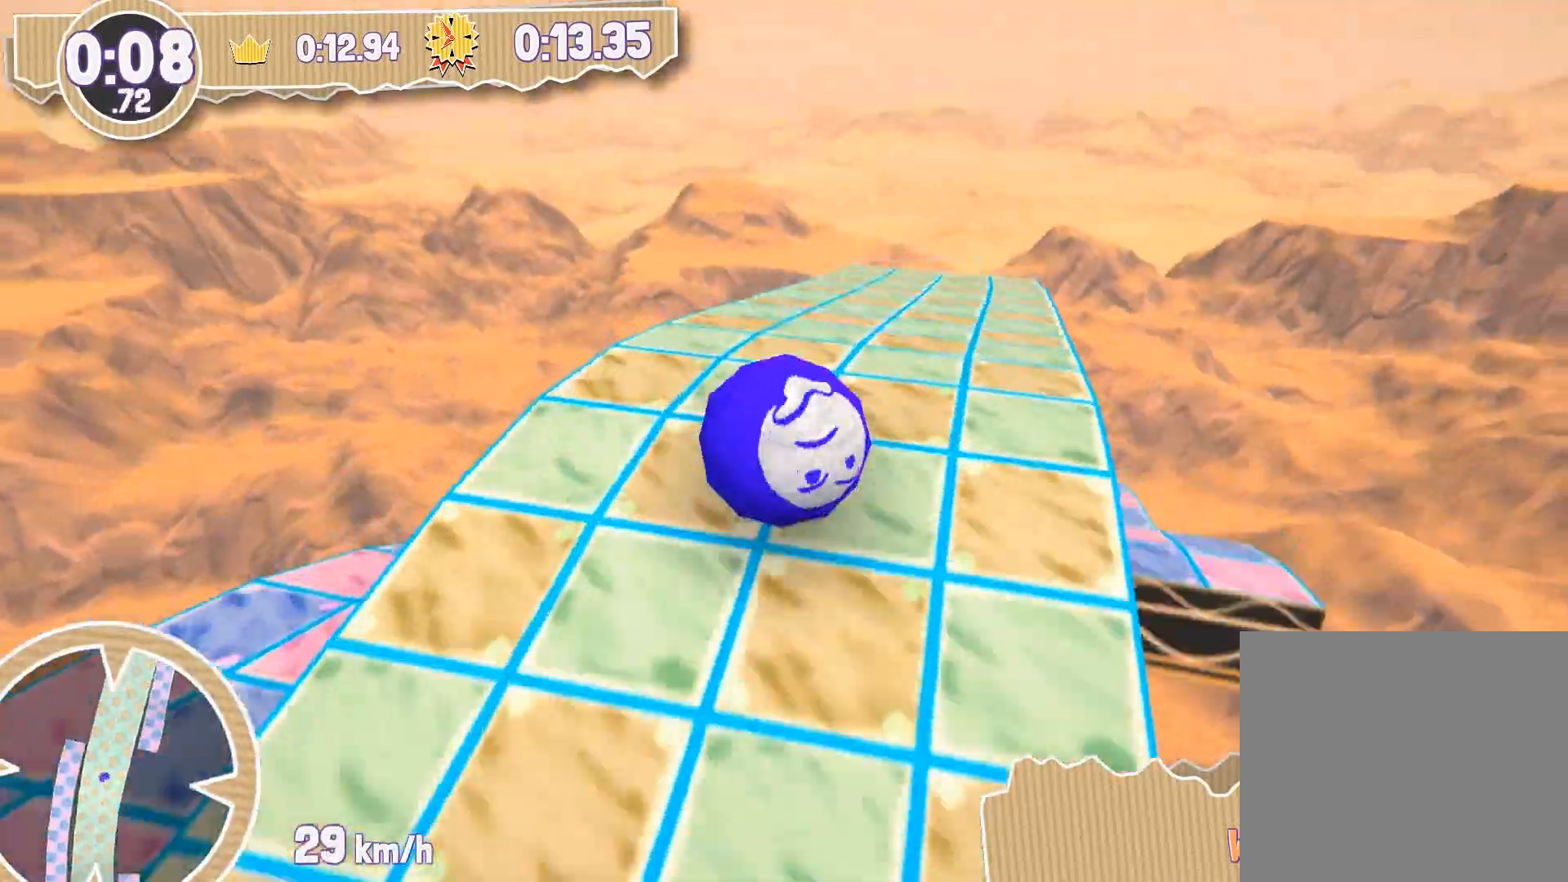
{"buttons": [], "left_stick": "up", "right_stick": "center", "events": [[33, "left_stick", "up-right"], [300, "left_stick", "up"]]}
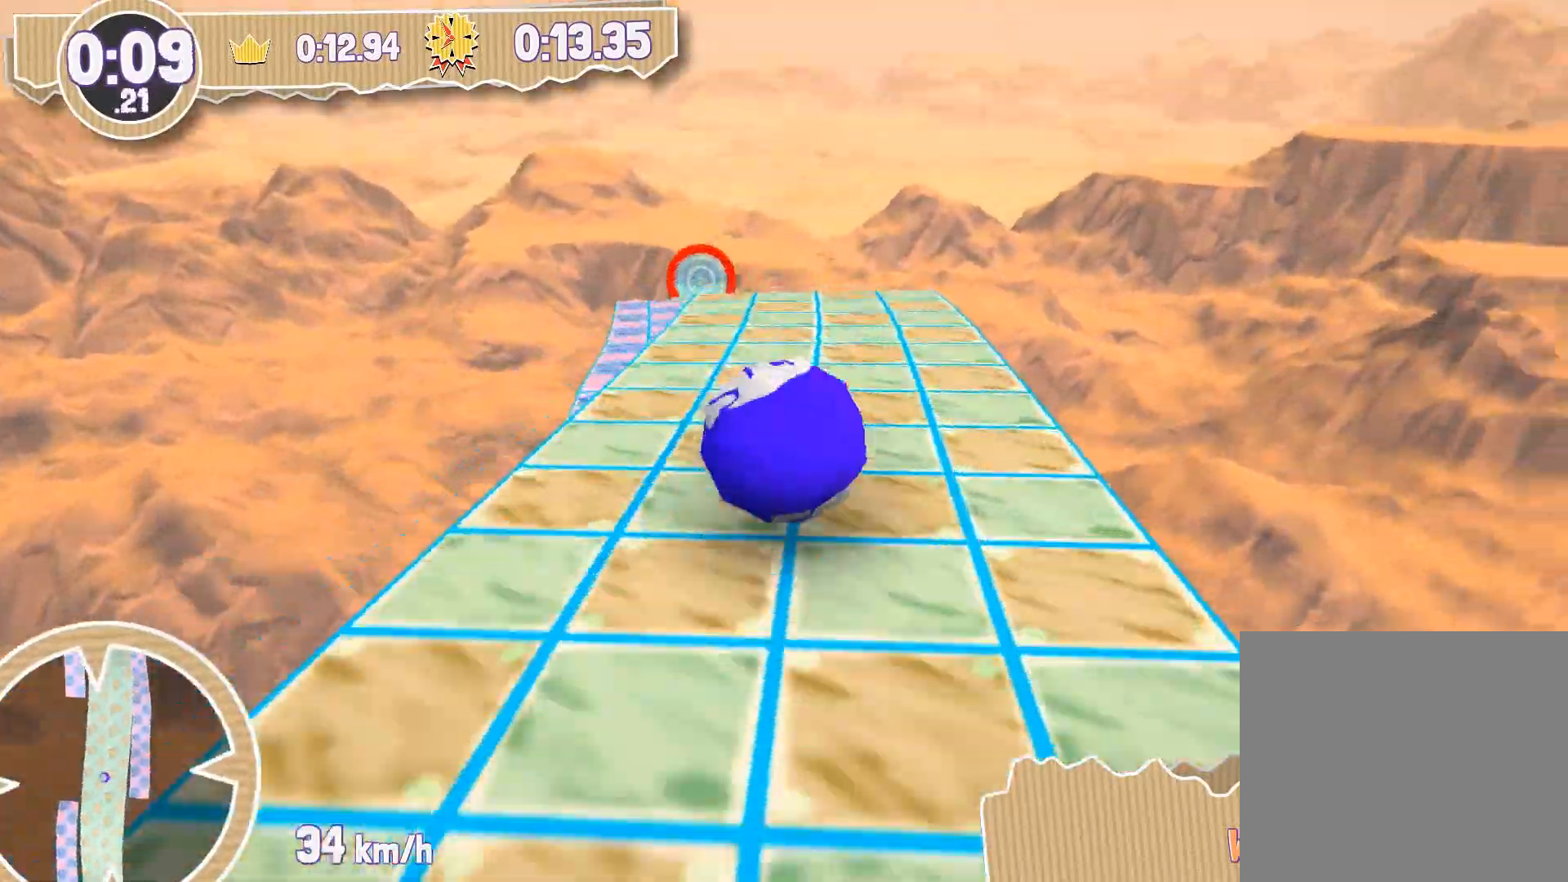
{"buttons": [], "left_stick": "up-left", "right_stick": "center", "events": [[100, "left_stick", "up-left"]]}
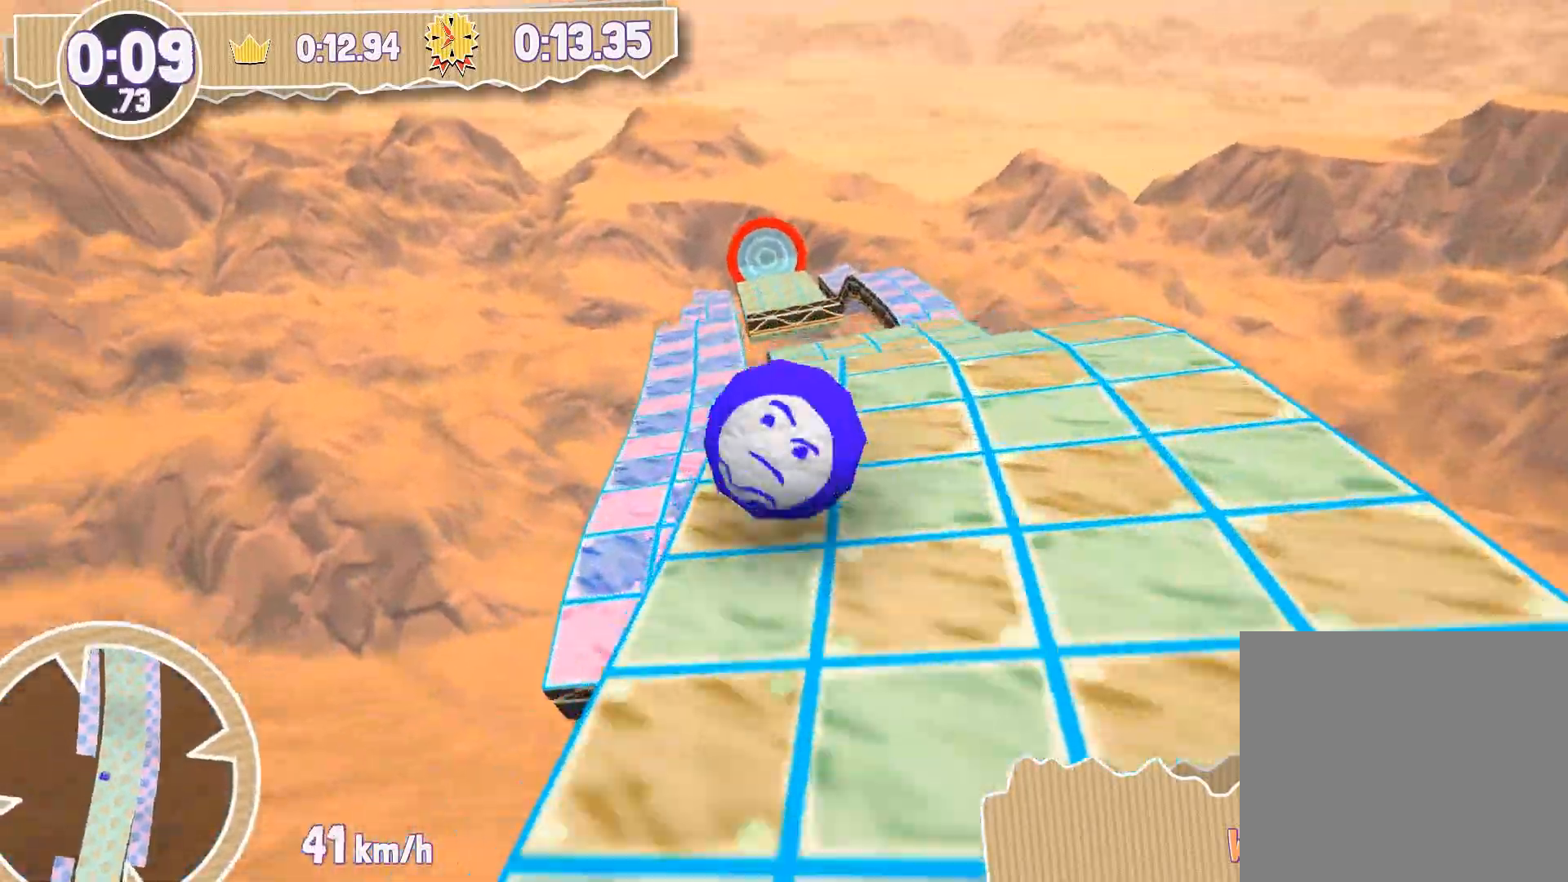
{"buttons": [], "left_stick": "up", "right_stick": "center", "events": [[33, "left_stick", "up"]]}
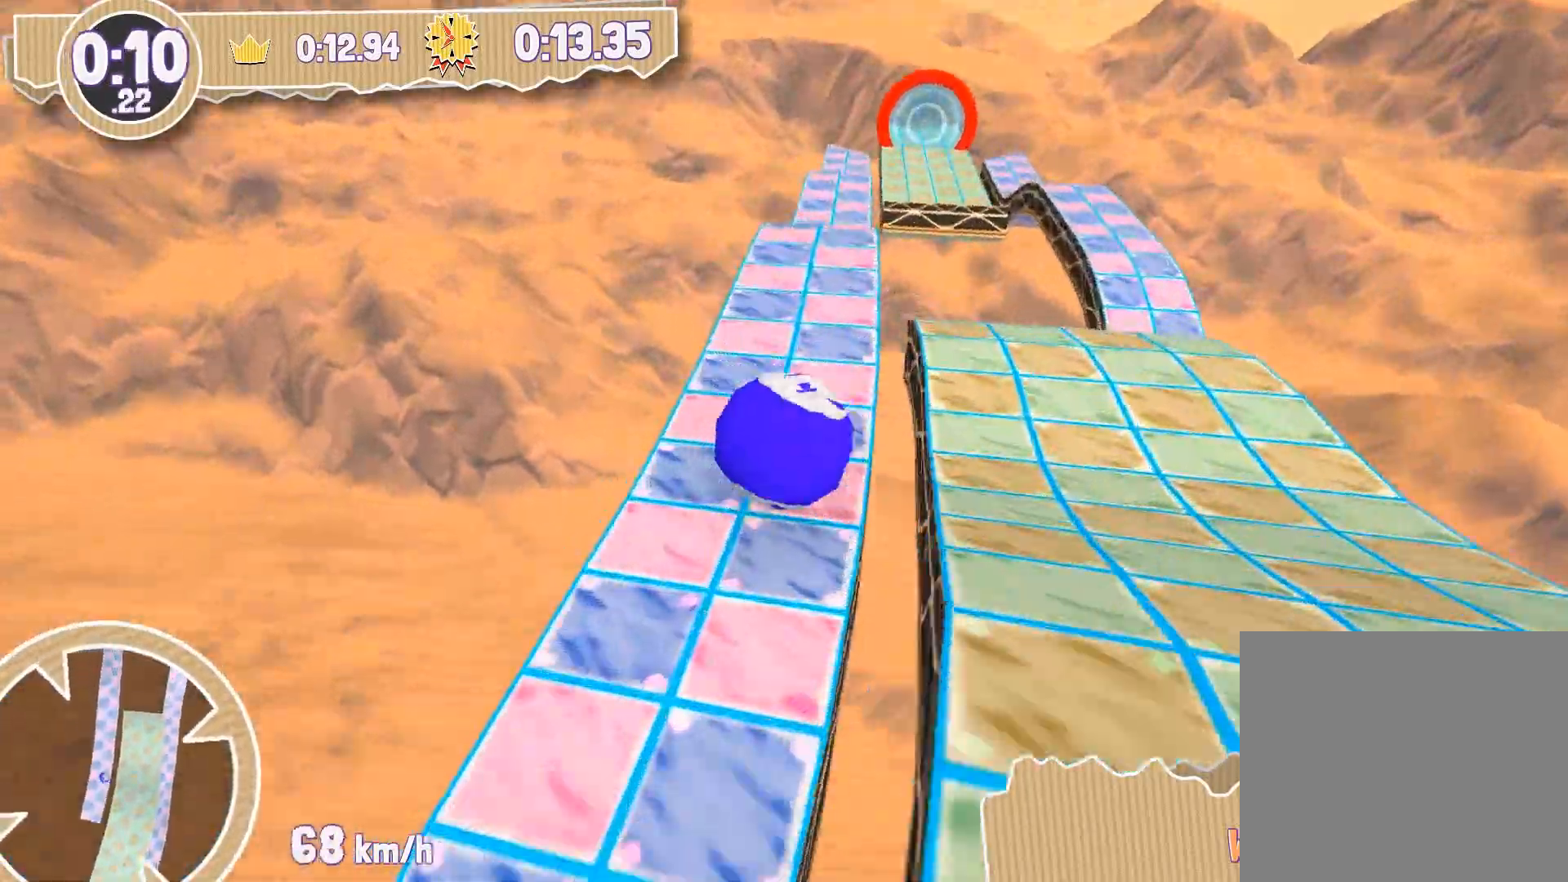
{"buttons": [], "left_stick": "up", "right_stick": "center", "events": []}
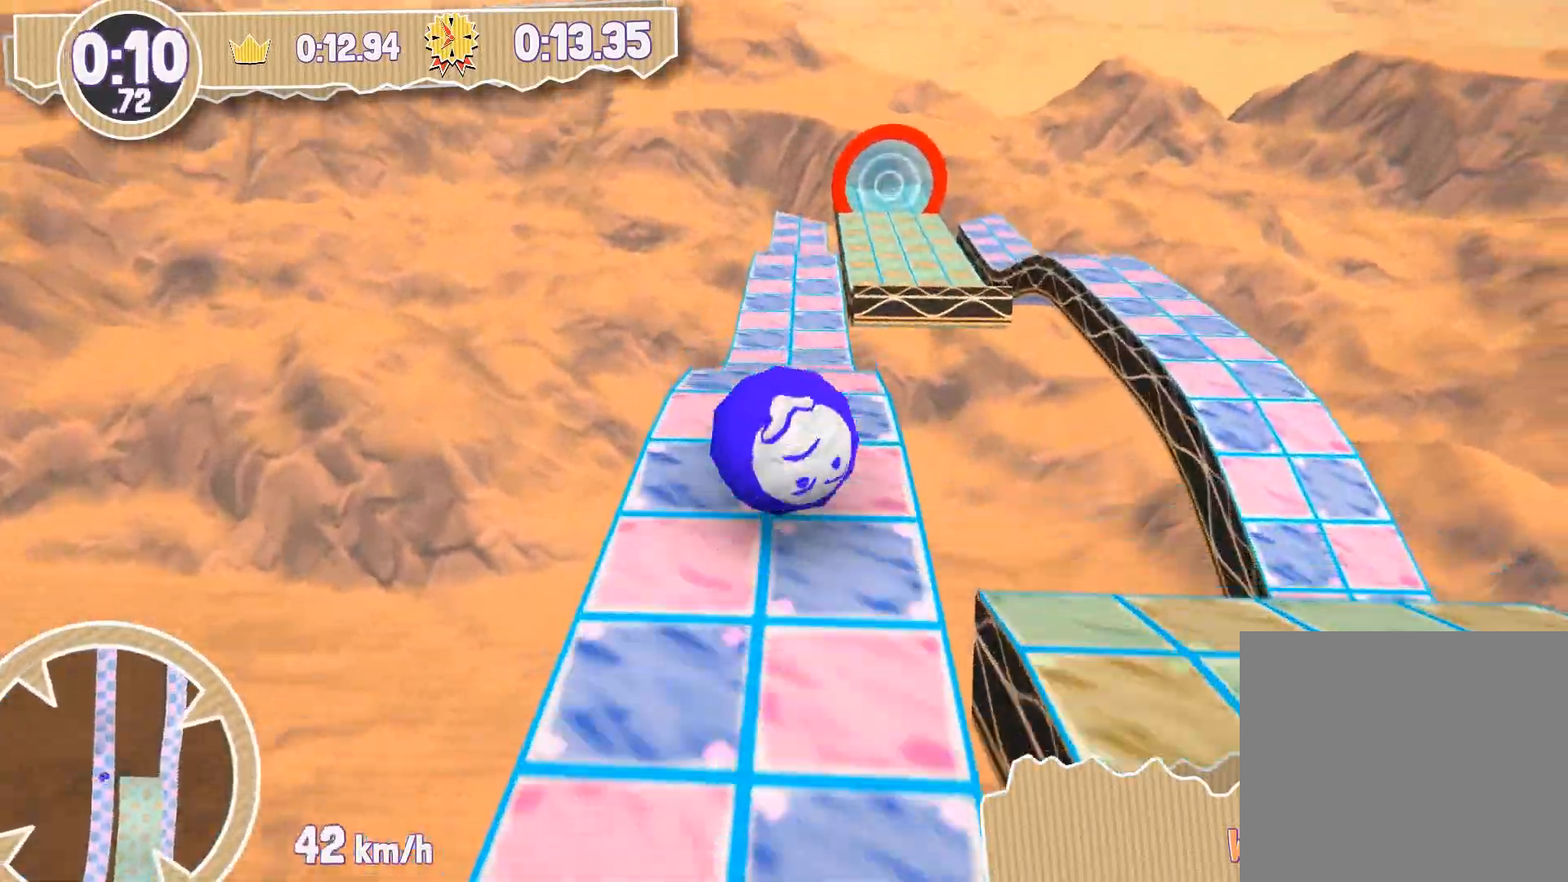
{"buttons": [], "left_stick": "up", "right_stick": "center", "events": []}
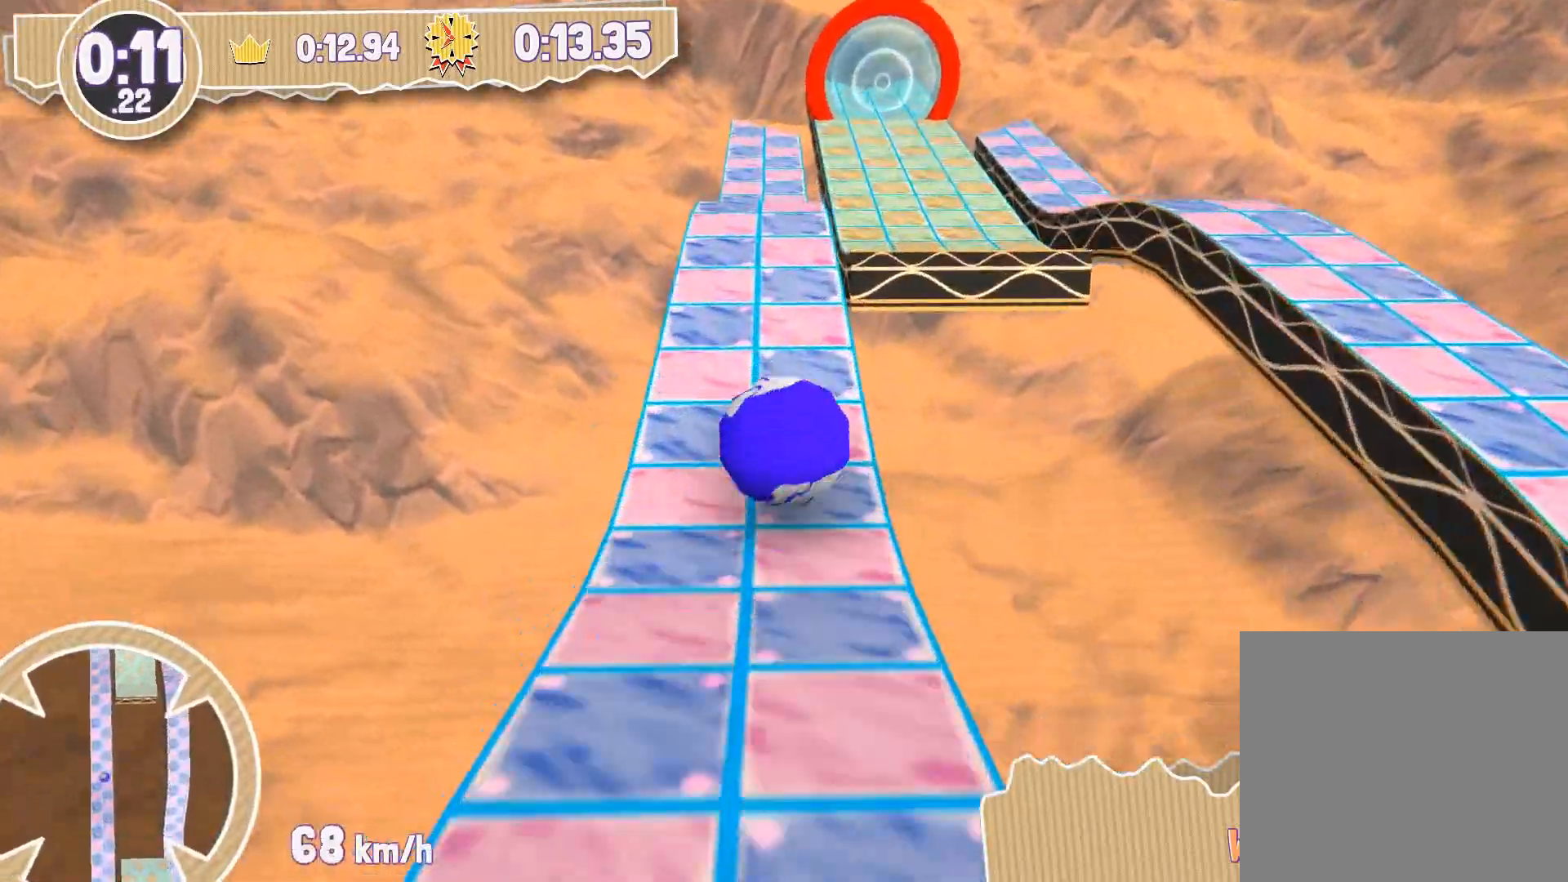
{"buttons": [], "left_stick": "up", "right_stick": "center", "events": [[134, "left_stick", "up-right"], [434, "left_stick", "up"]]}
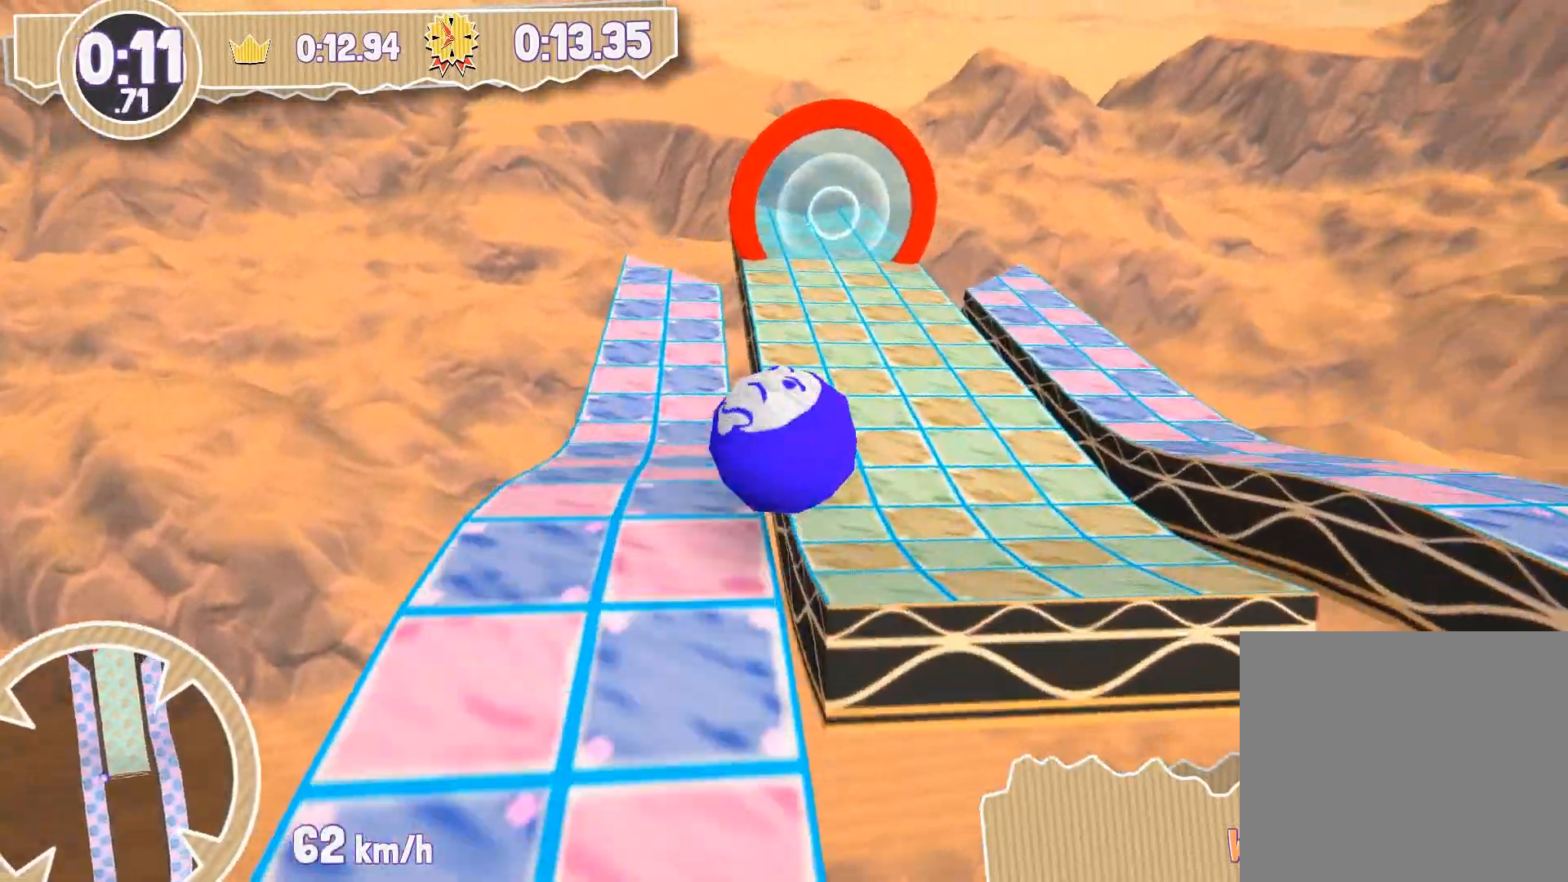
{"buttons": [], "left_stick": "up", "right_stick": "center", "events": []}
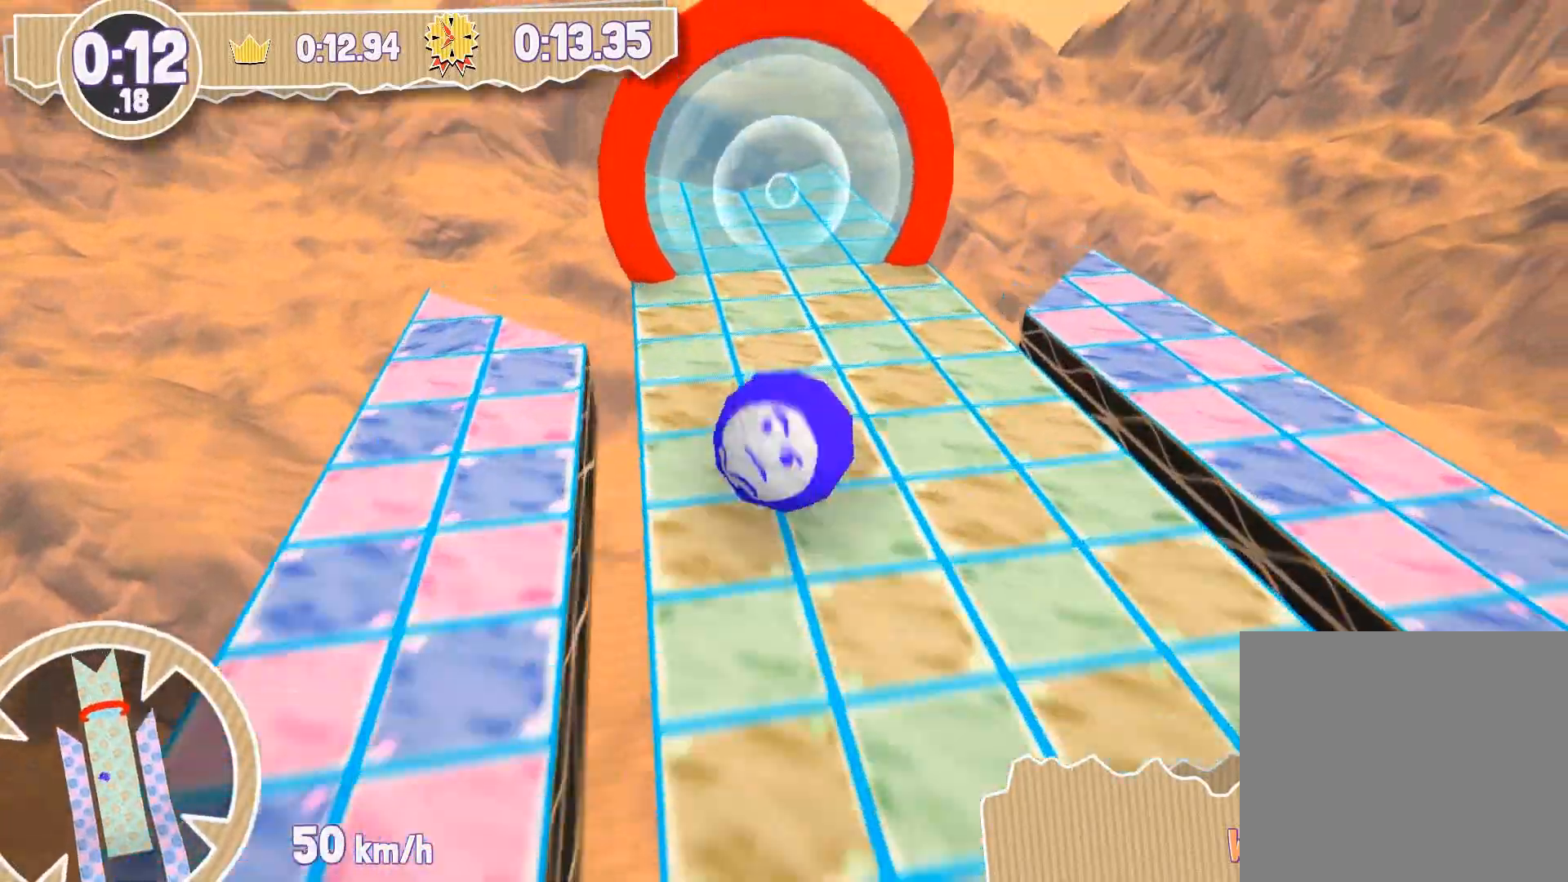
{"buttons": [], "left_stick": "center", "right_stick": "center", "events": [[501, "left_stick", "center"]]}
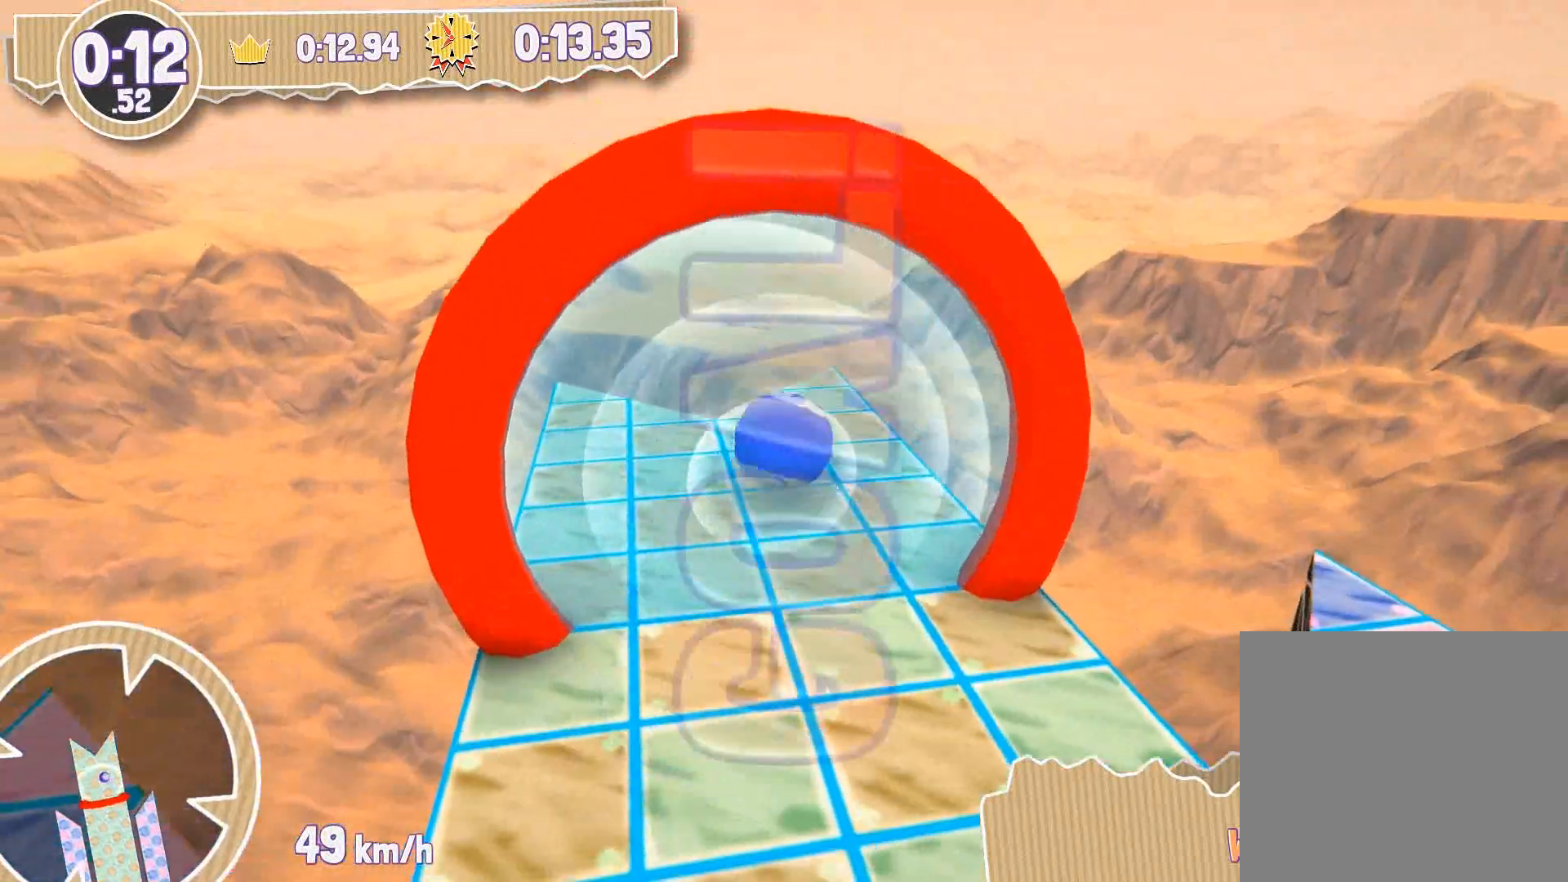
{"buttons": [], "left_stick": "center", "right_stick": "center", "events": []}
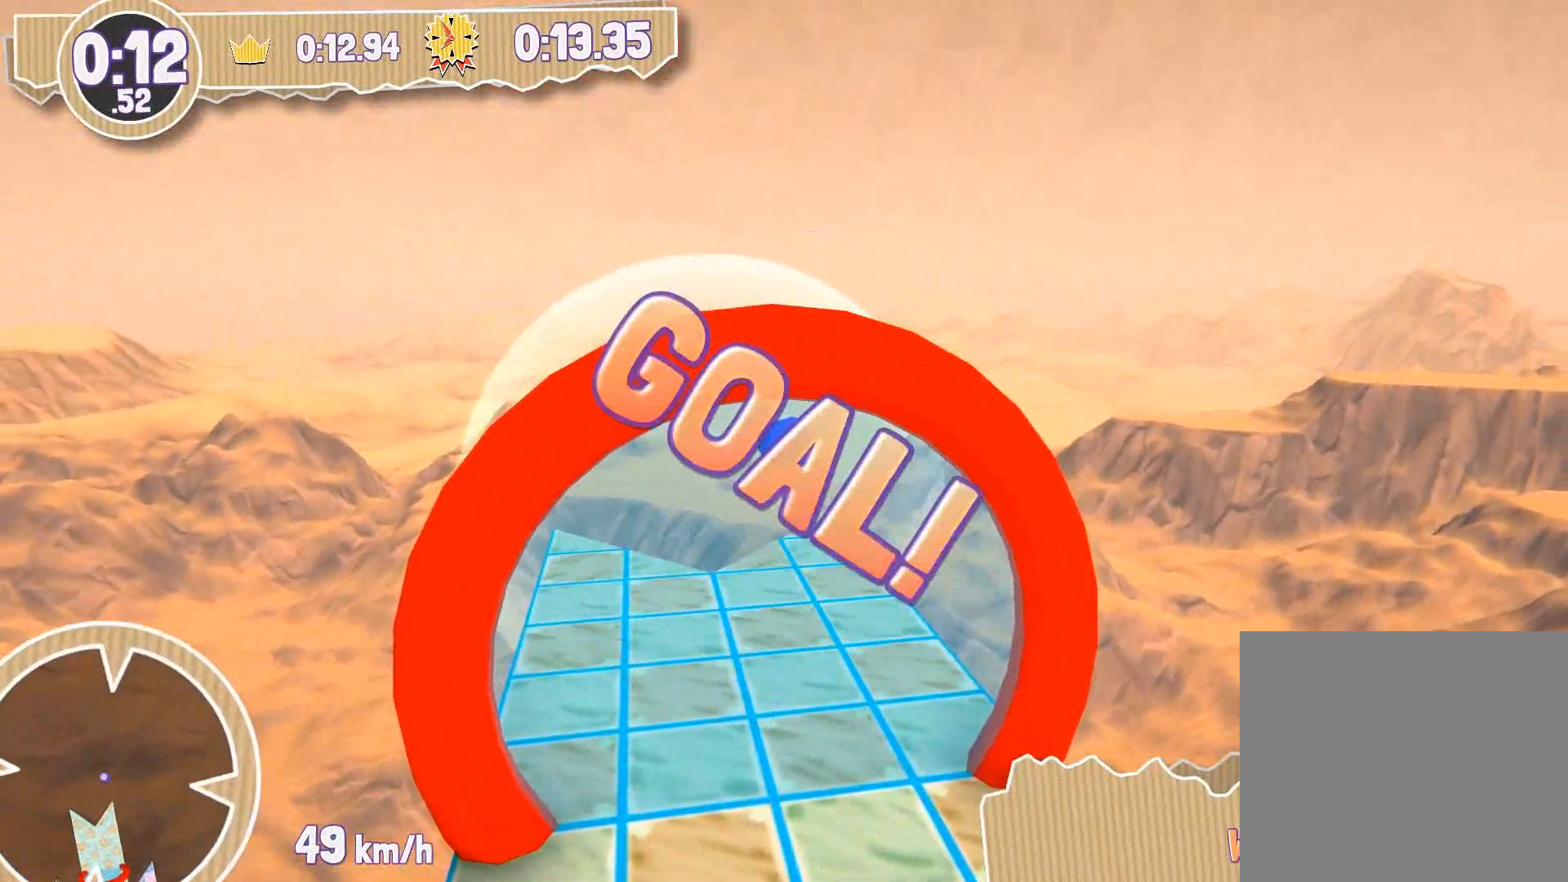
{"buttons": [], "left_stick": "center", "right_stick": "center", "events": []}
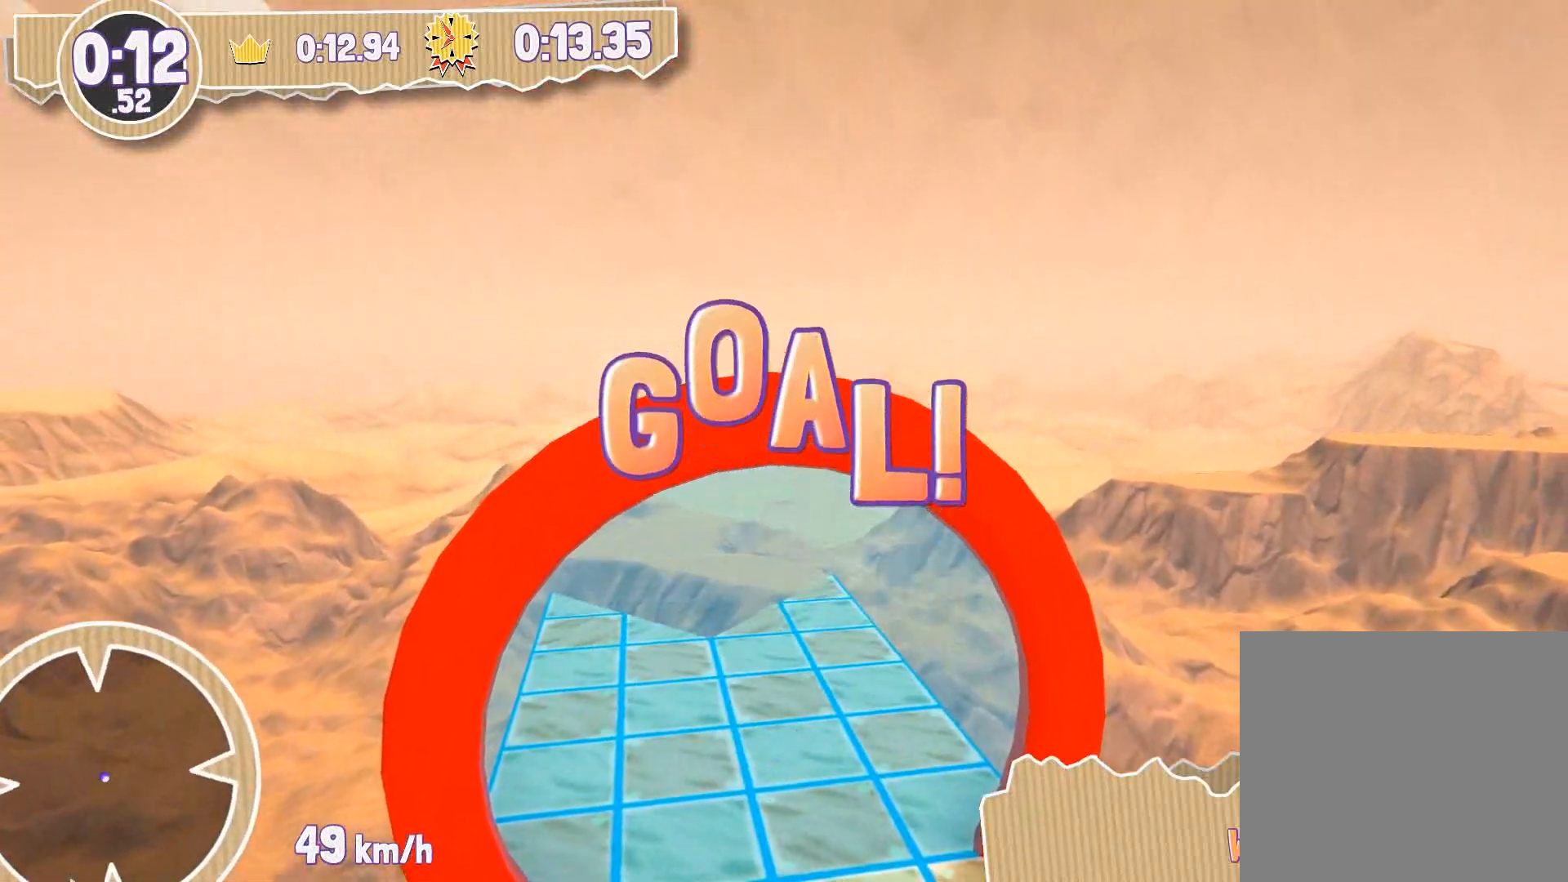
{"buttons": [], "left_stick": "center", "right_stick": "center", "events": []}
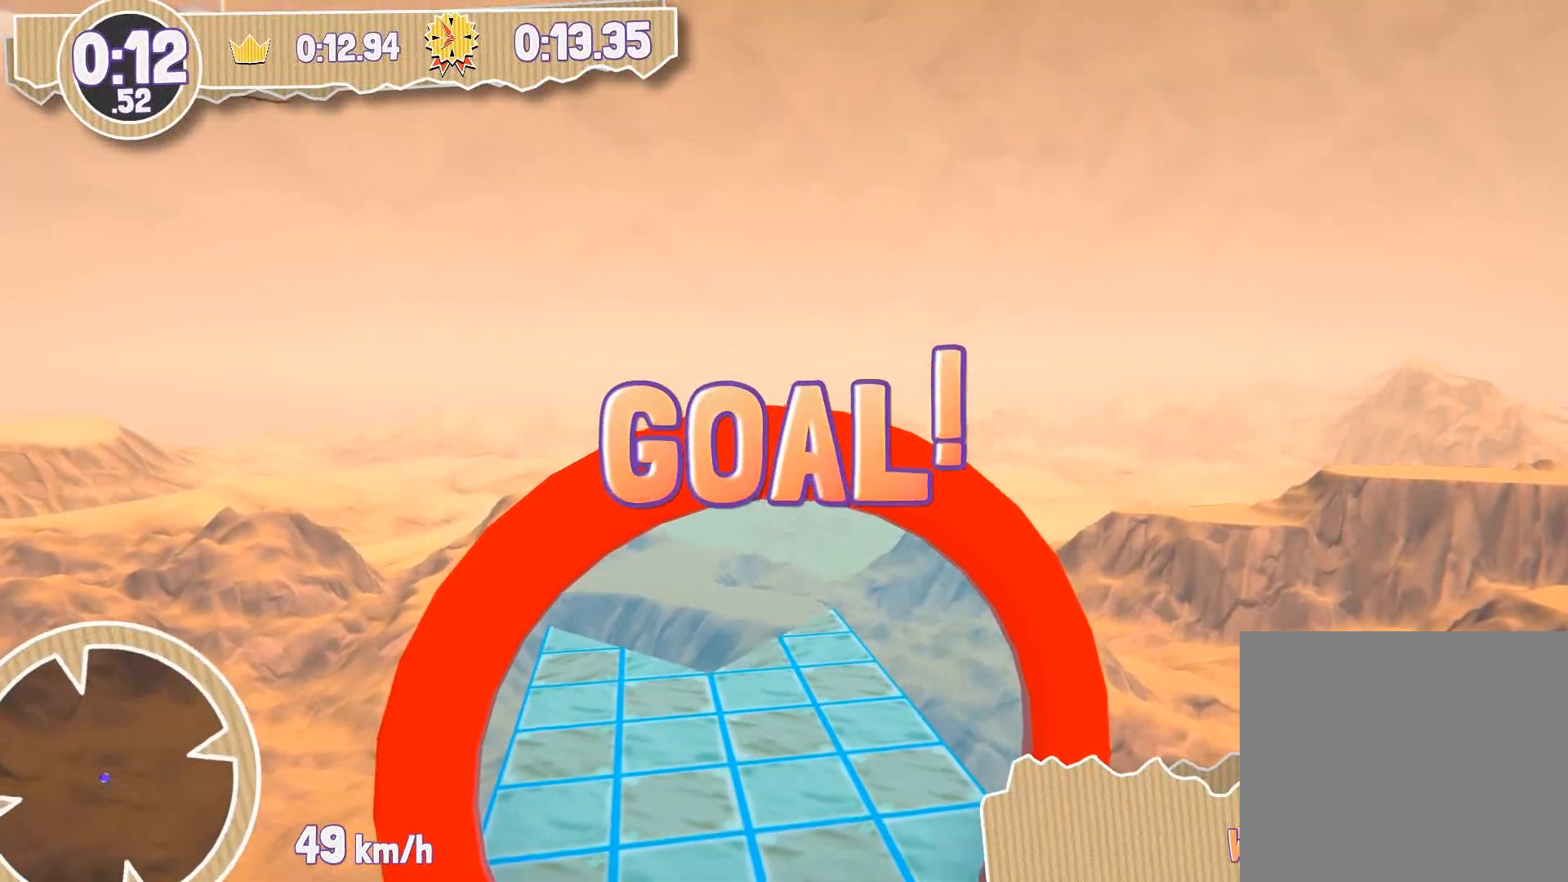
{"buttons": [], "left_stick": "center", "right_stick": "center", "events": []}
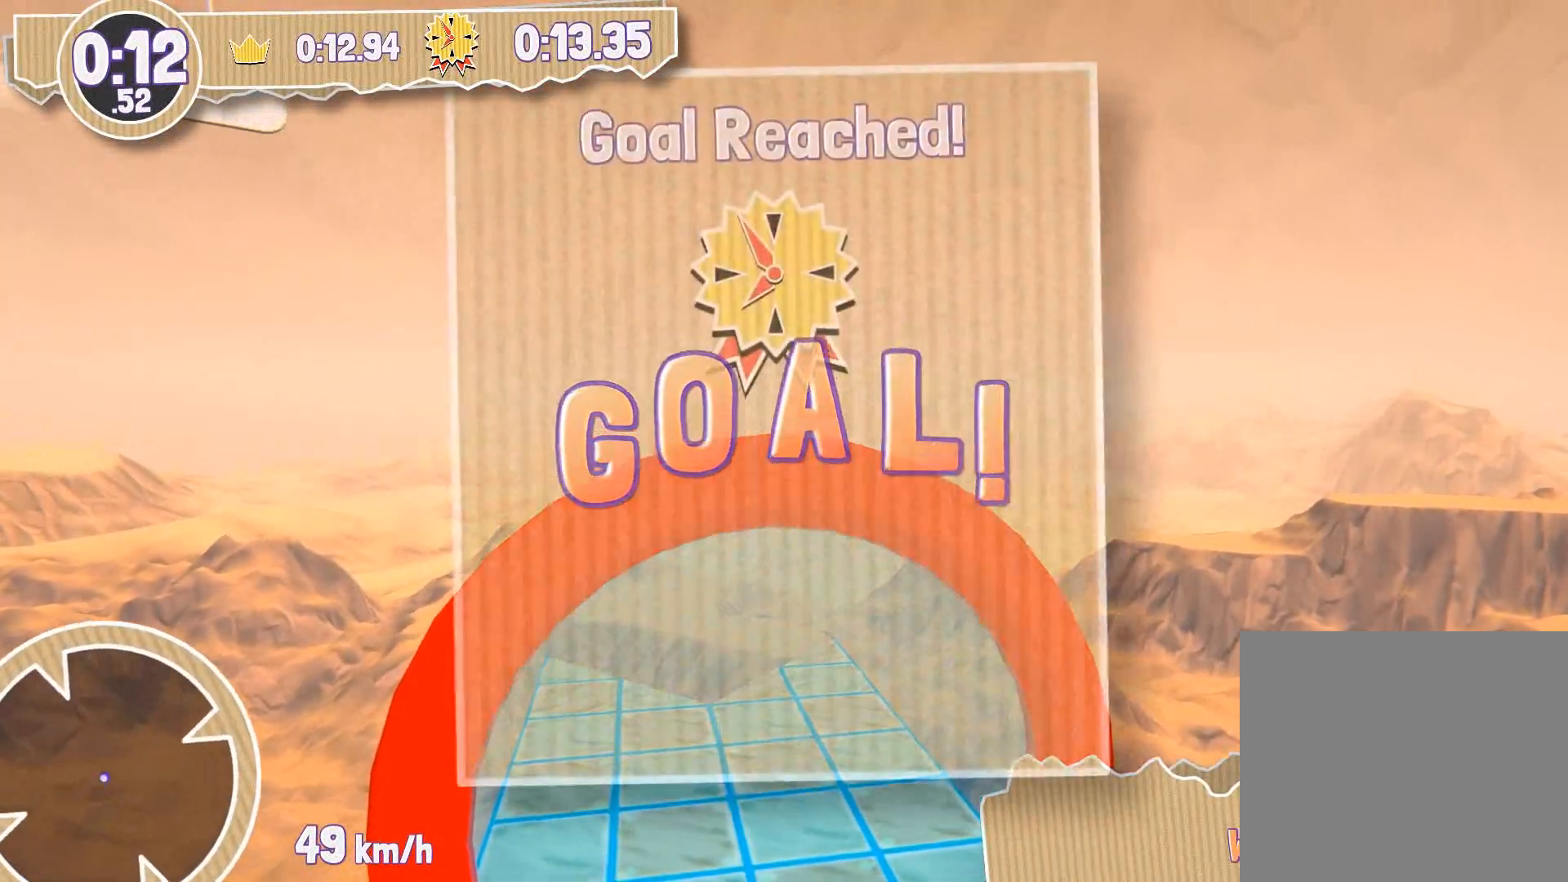
{"buttons": [], "left_stick": "center", "right_stick": "center", "events": []}